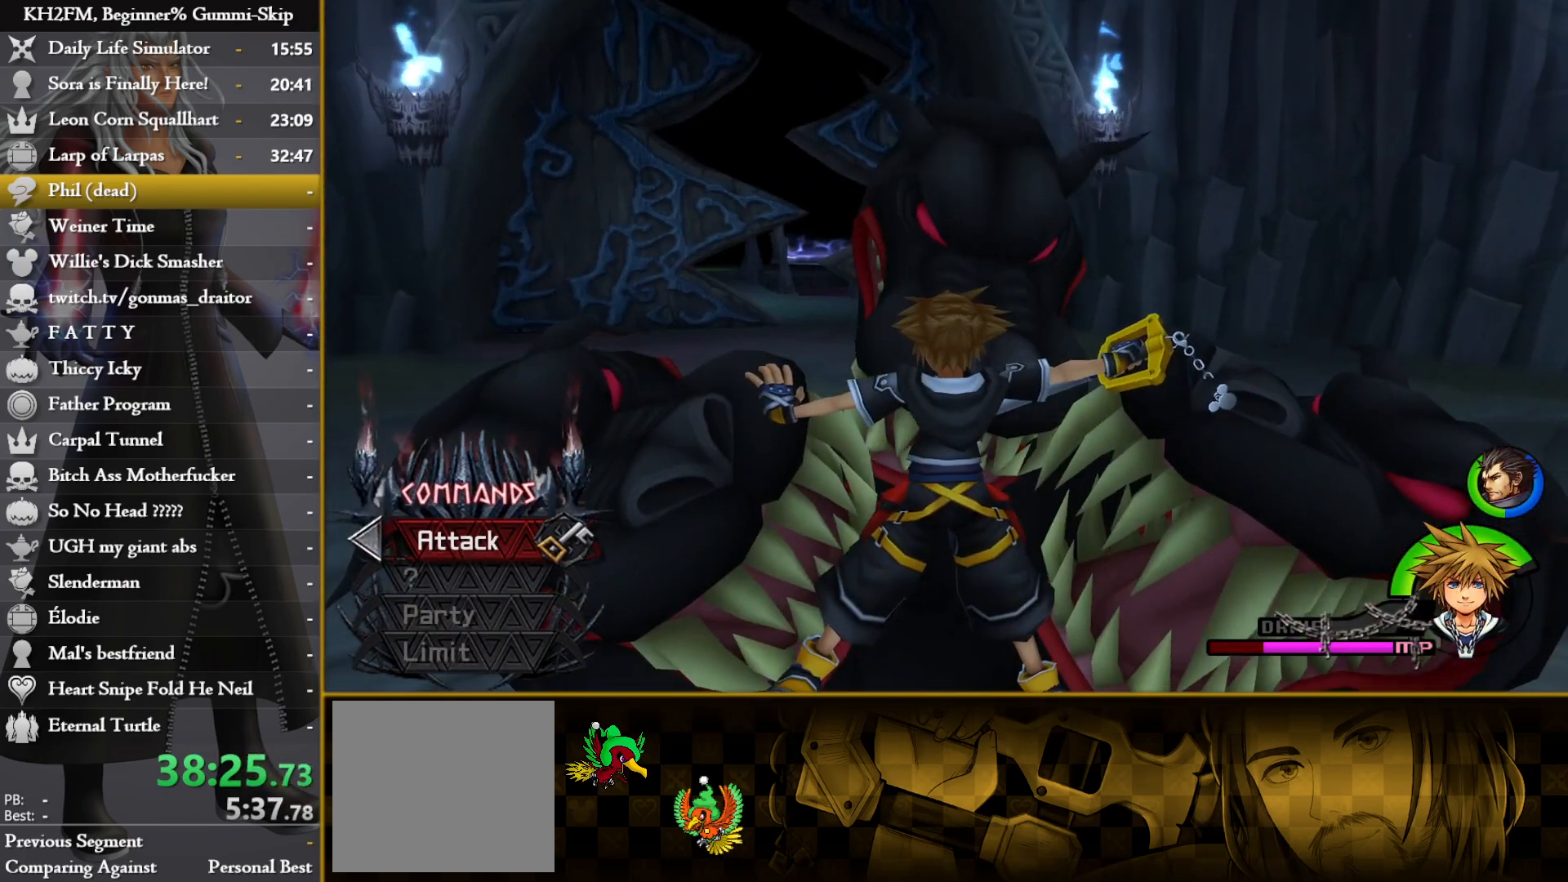
Gameplay with a controller (PlayStation layout); each line is a JSON object with the inputs held at the frame after it. "events" lists button and stick changes between this image and that frame as [ms after this image, input, new state], when the widget could be followed in between.
{"buttons": [], "left_stick": "center", "right_stick": "center", "events": []}
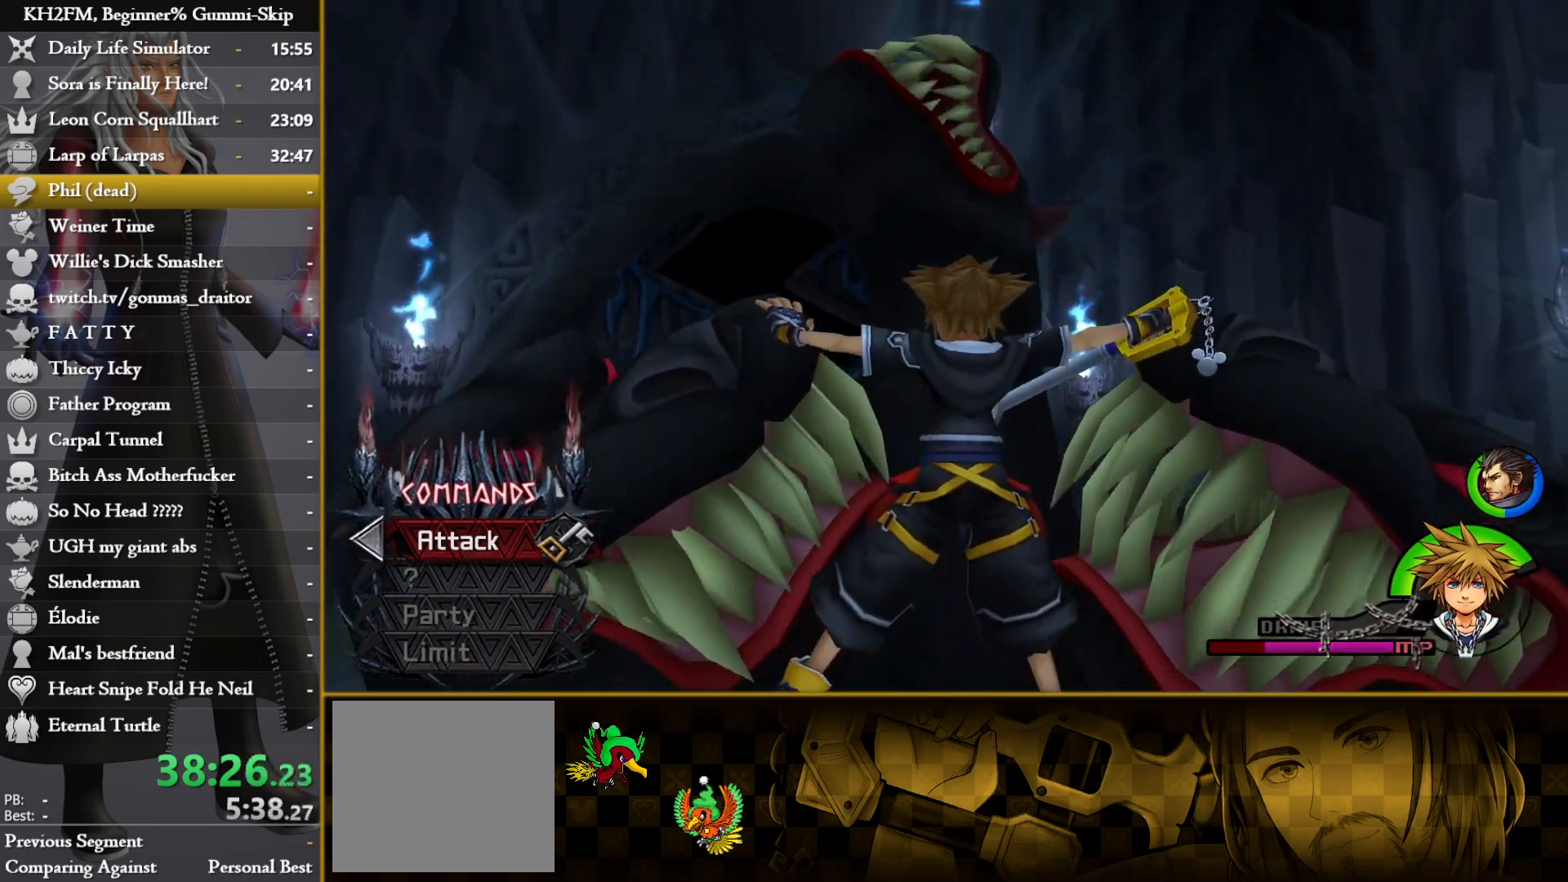
{"buttons": [], "left_stick": "center", "right_stick": "center", "events": []}
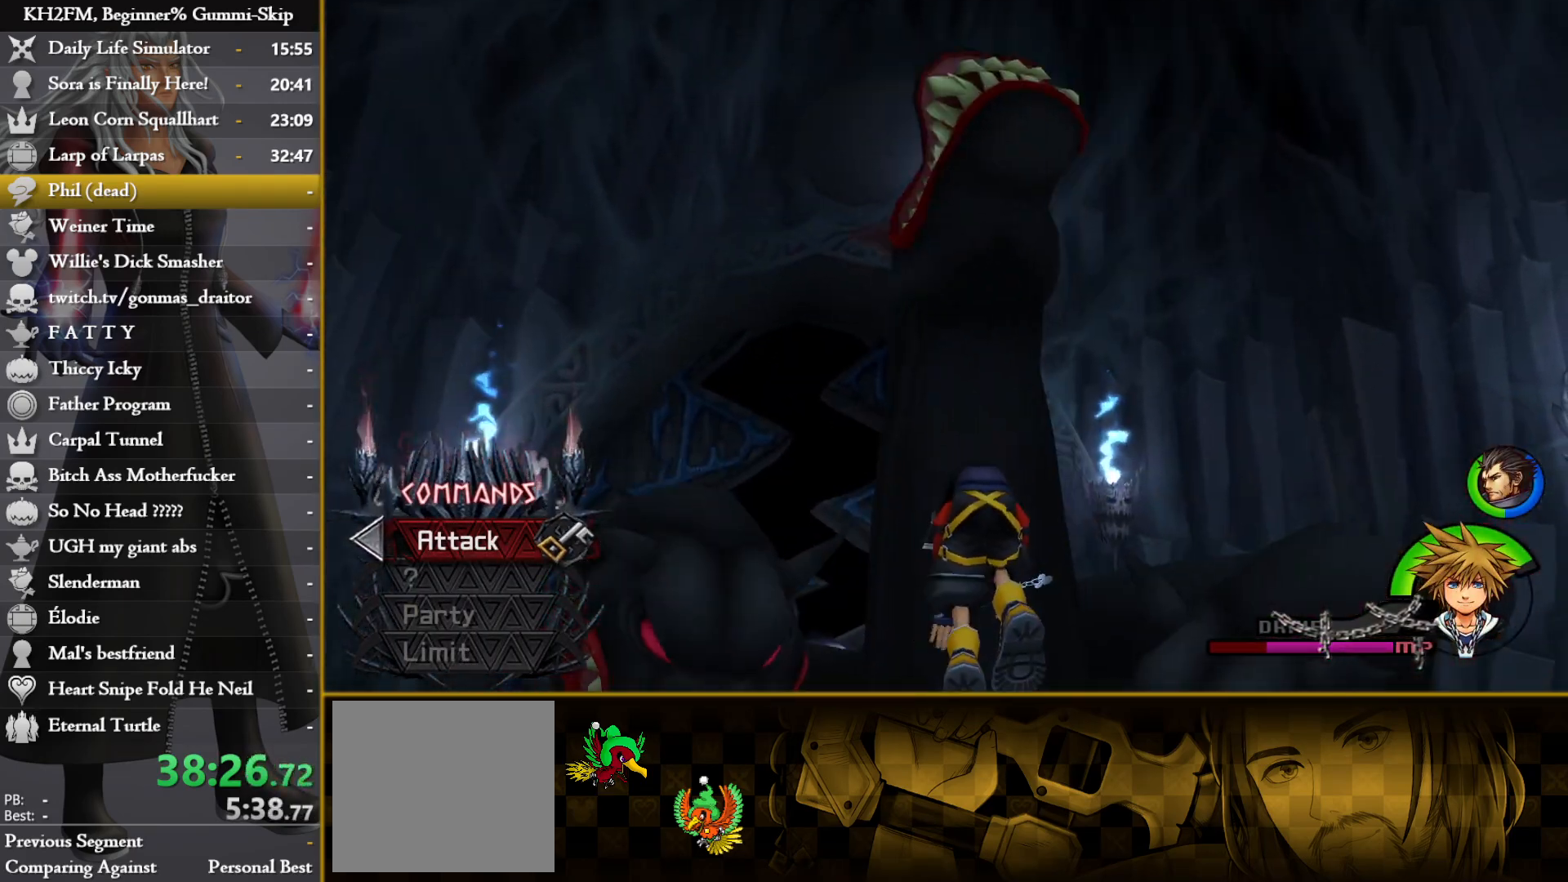
{"buttons": [], "left_stick": "center", "right_stick": "center", "events": []}
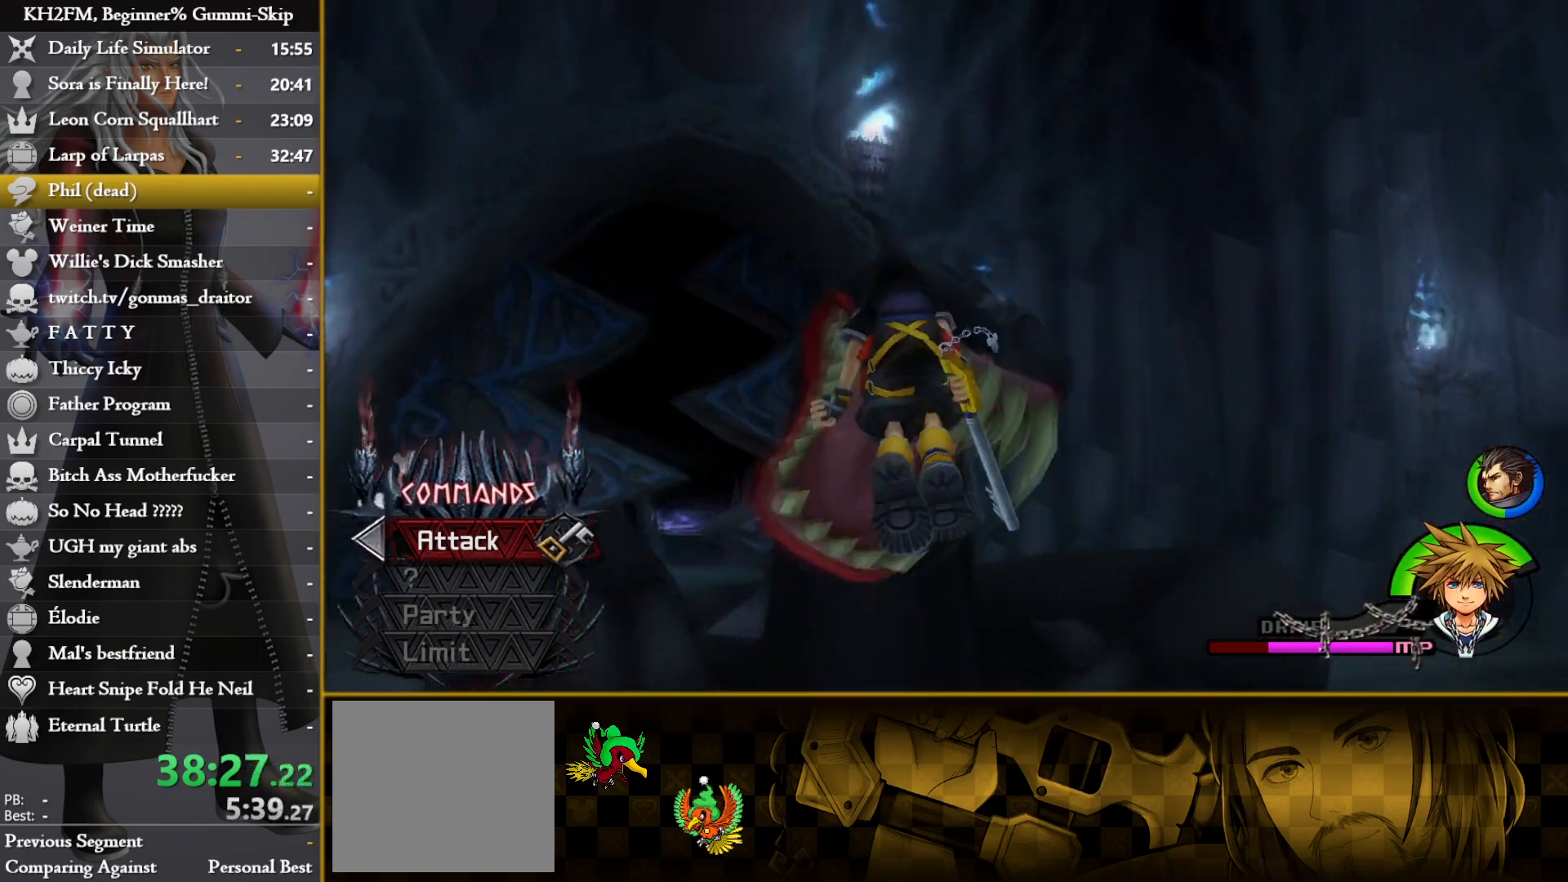
{"buttons": [], "left_stick": "center", "right_stick": "center", "events": []}
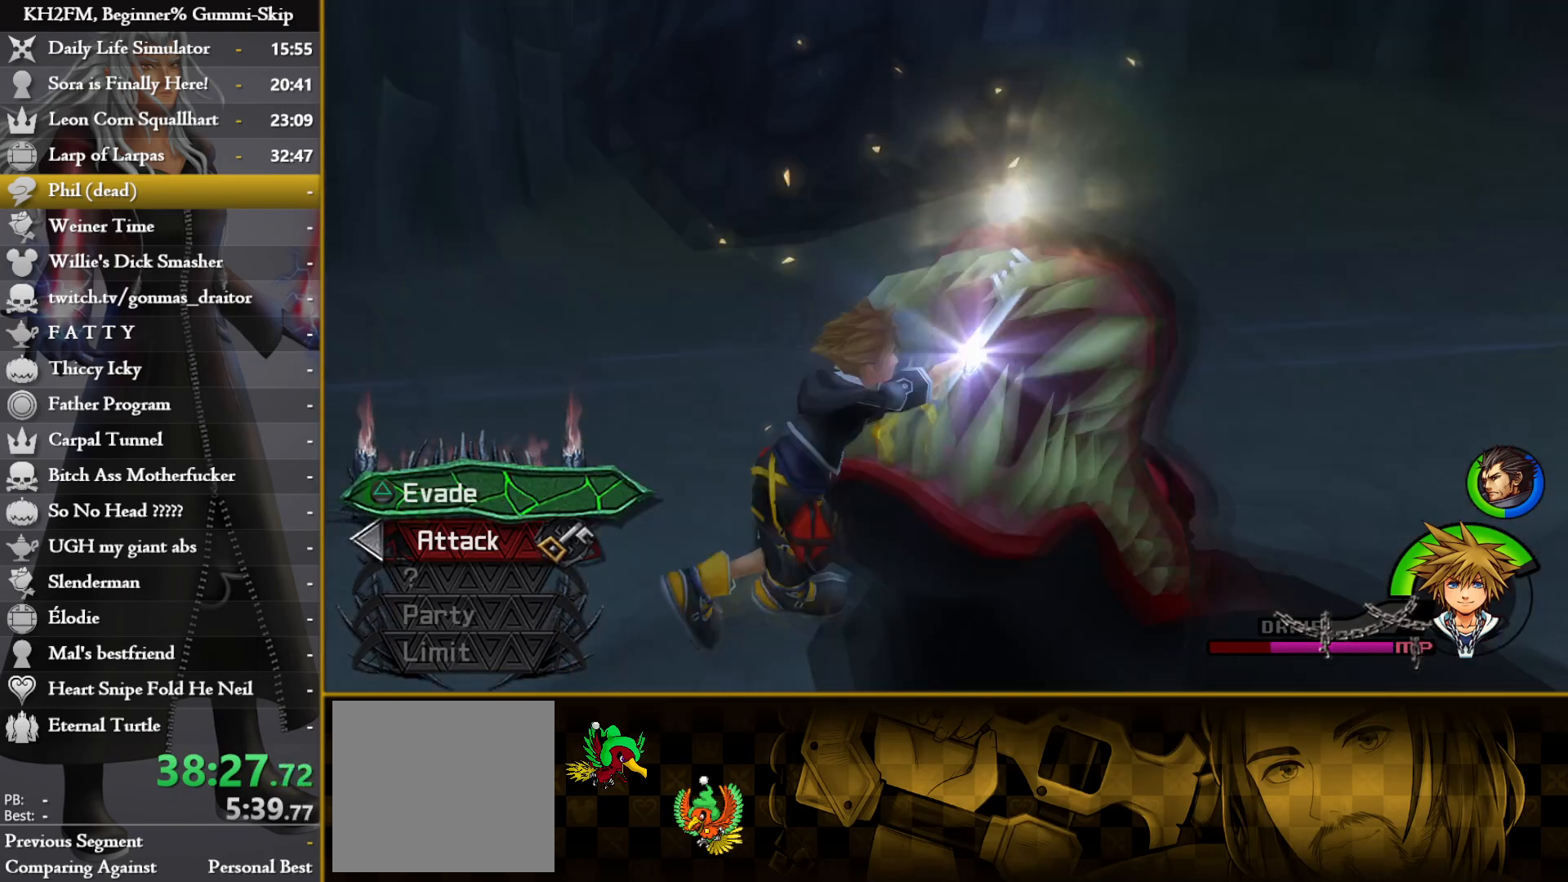
{"buttons": [], "left_stick": "center", "right_stick": "center", "events": []}
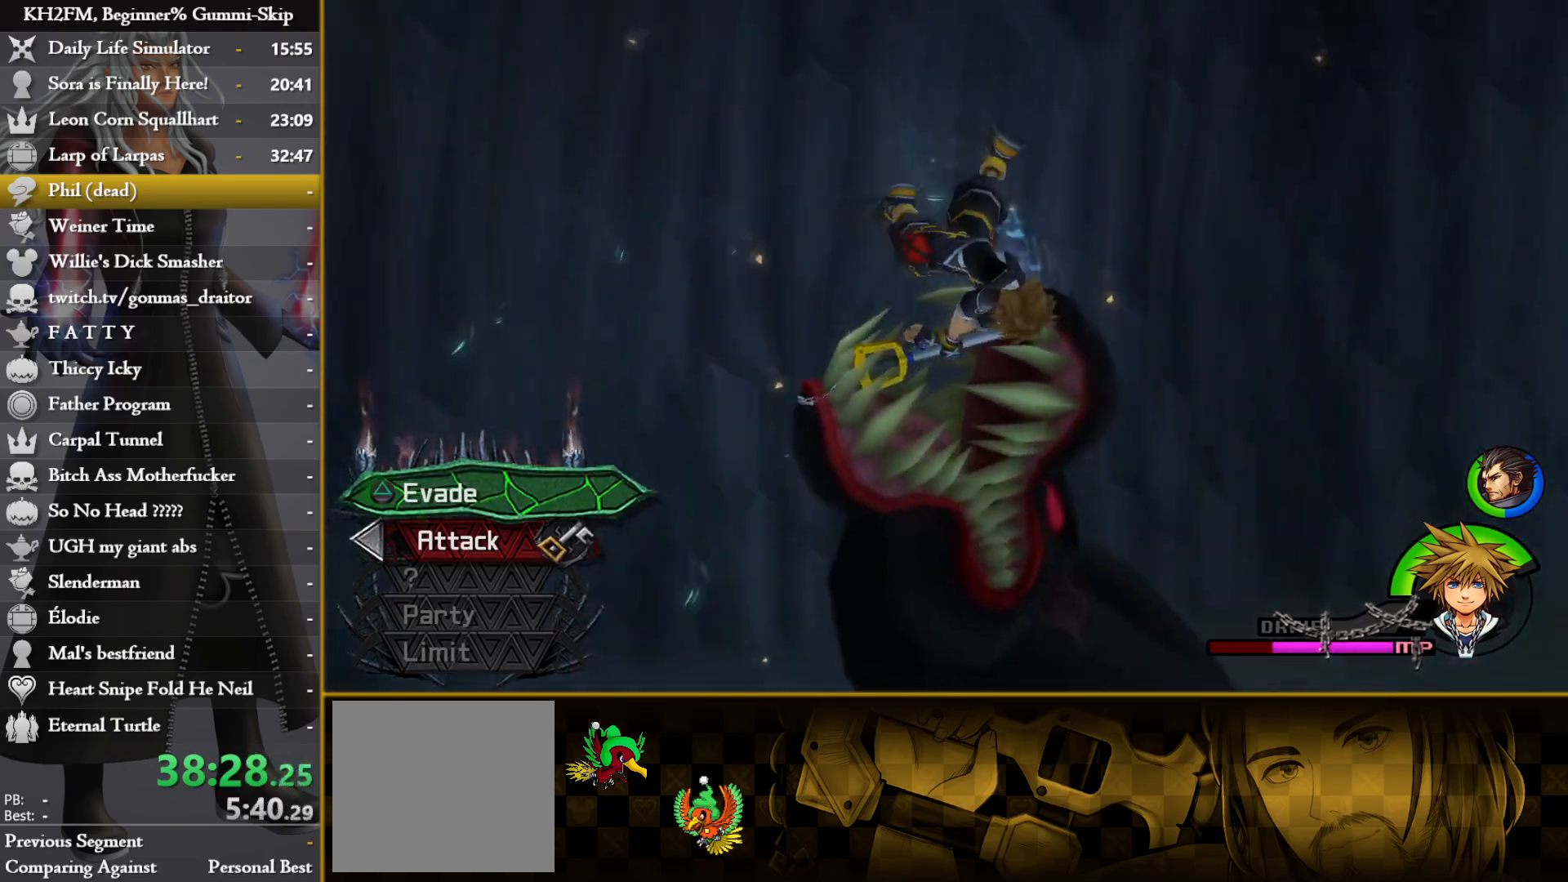
{"buttons": [], "left_stick": "center", "right_stick": "center", "events": []}
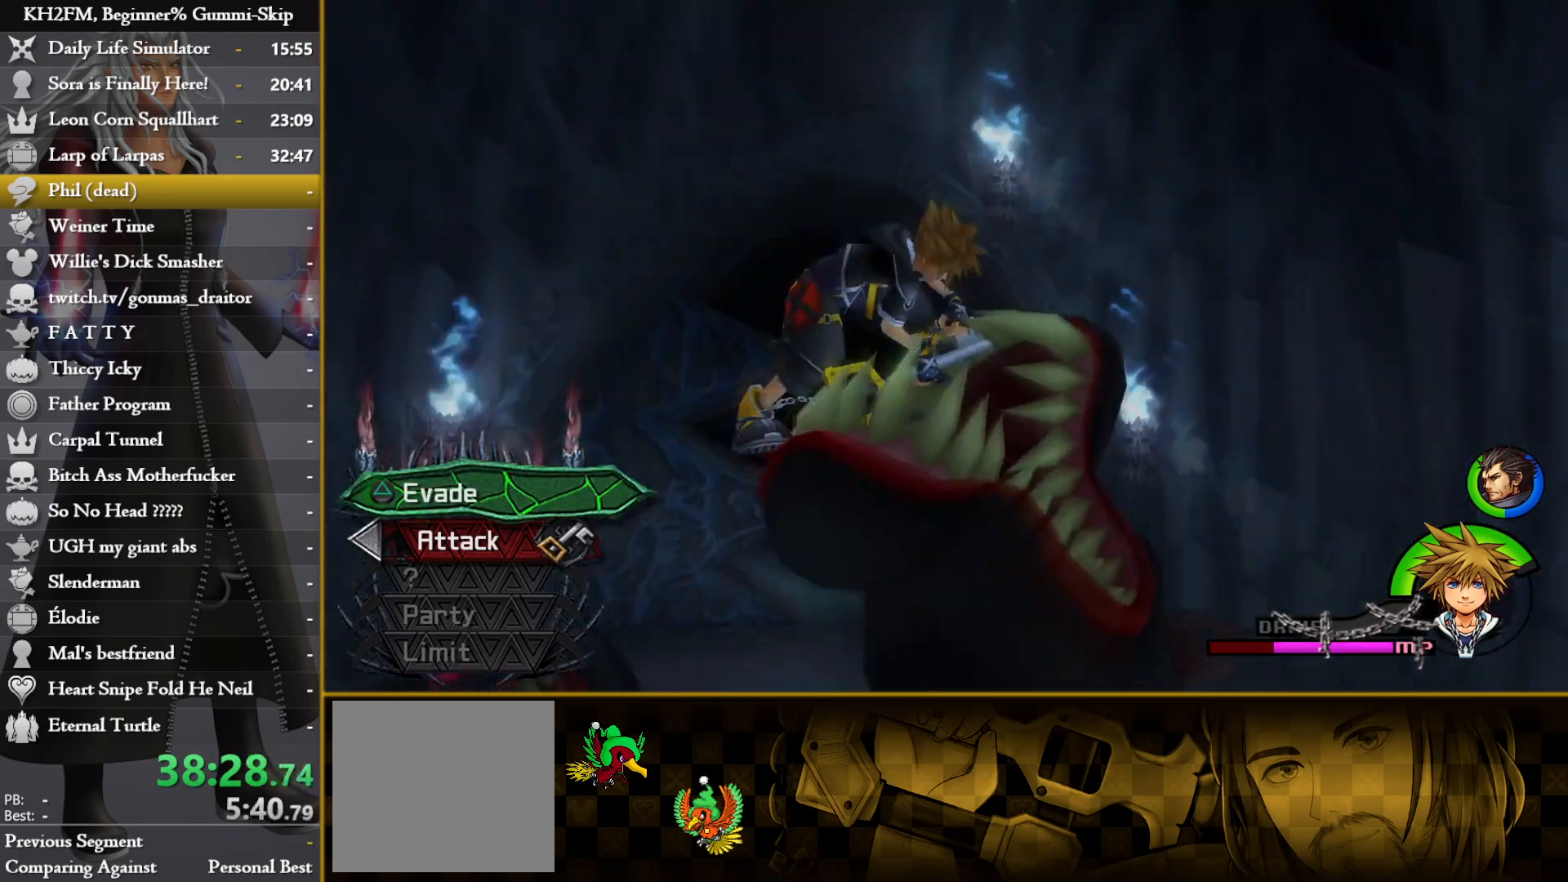
{"buttons": ["TRIANGLE"], "left_stick": "center", "right_stick": "center"}
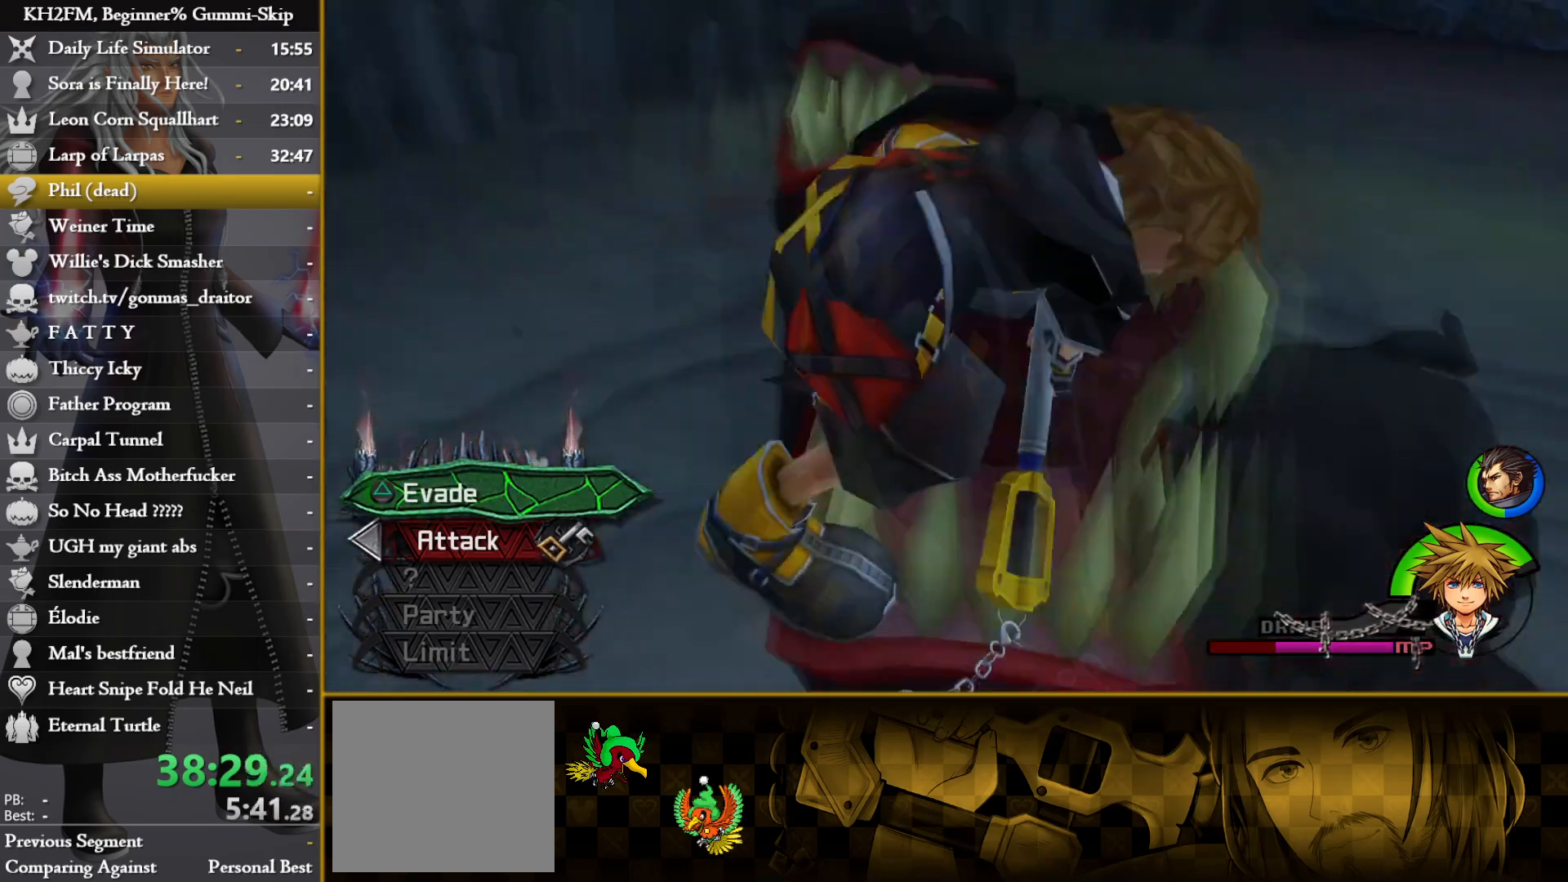
{"buttons": [], "left_stick": "center", "right_stick": "center"}
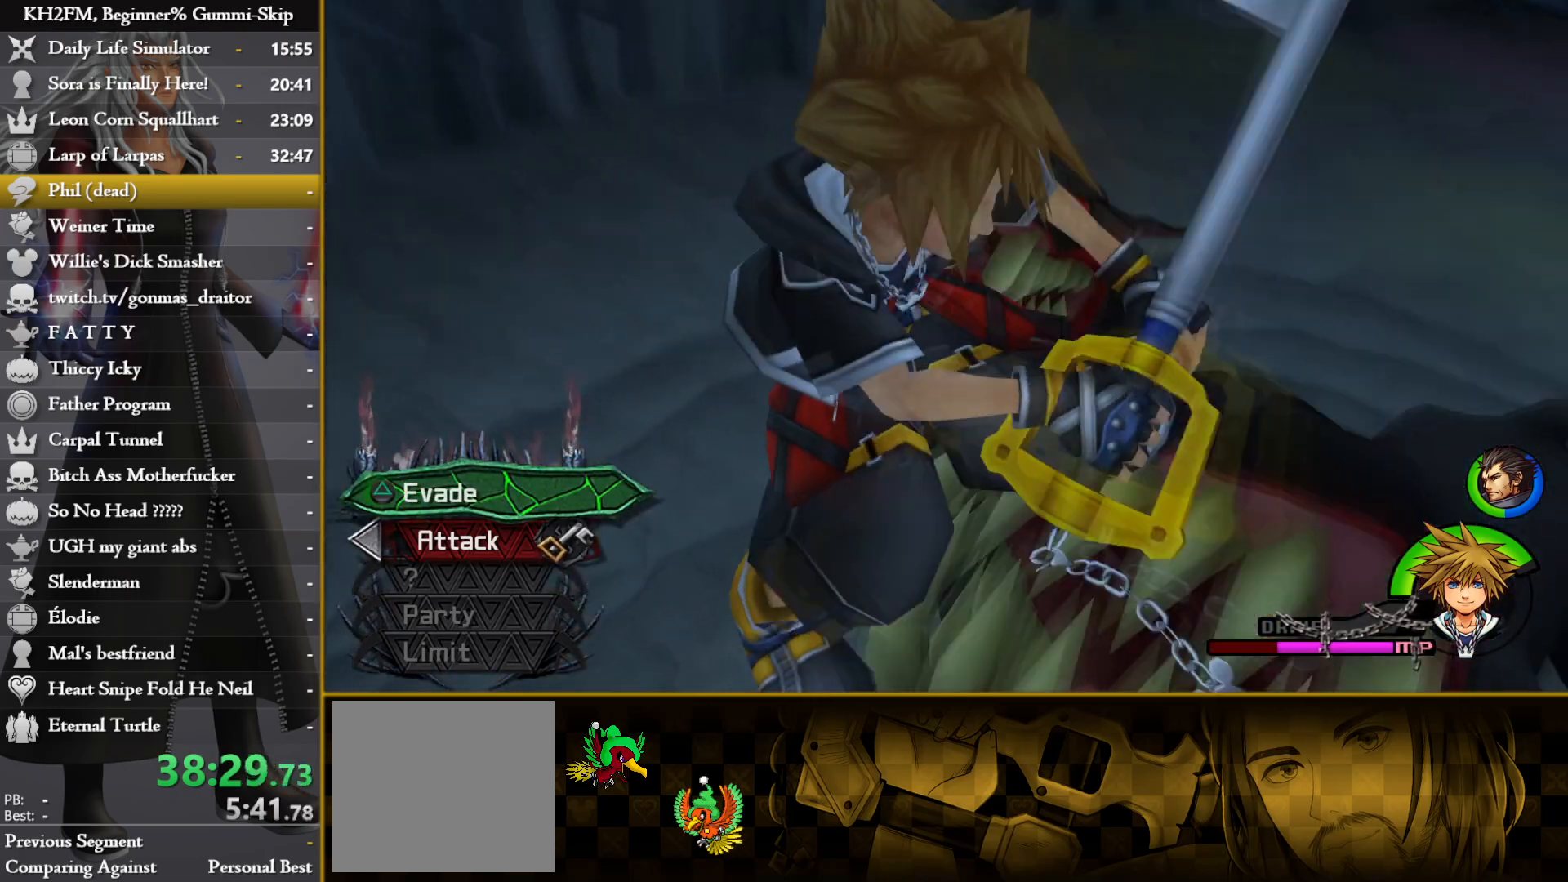
{"buttons": [], "left_stick": "center", "right_stick": "center", "events": []}
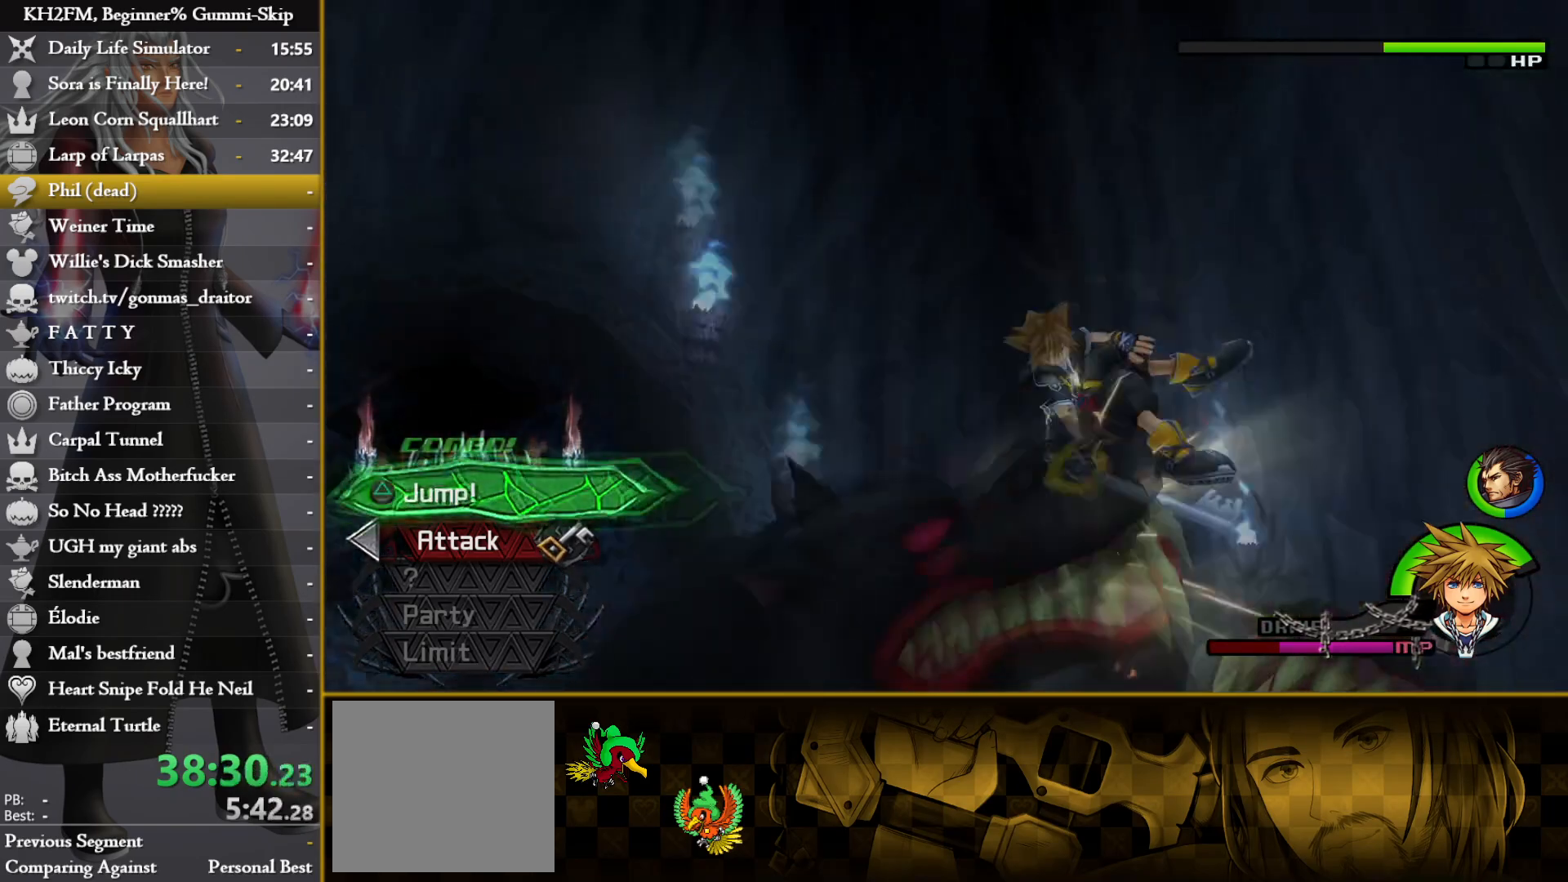
{"buttons": [], "left_stick": "center", "right_stick": "center", "events": []}
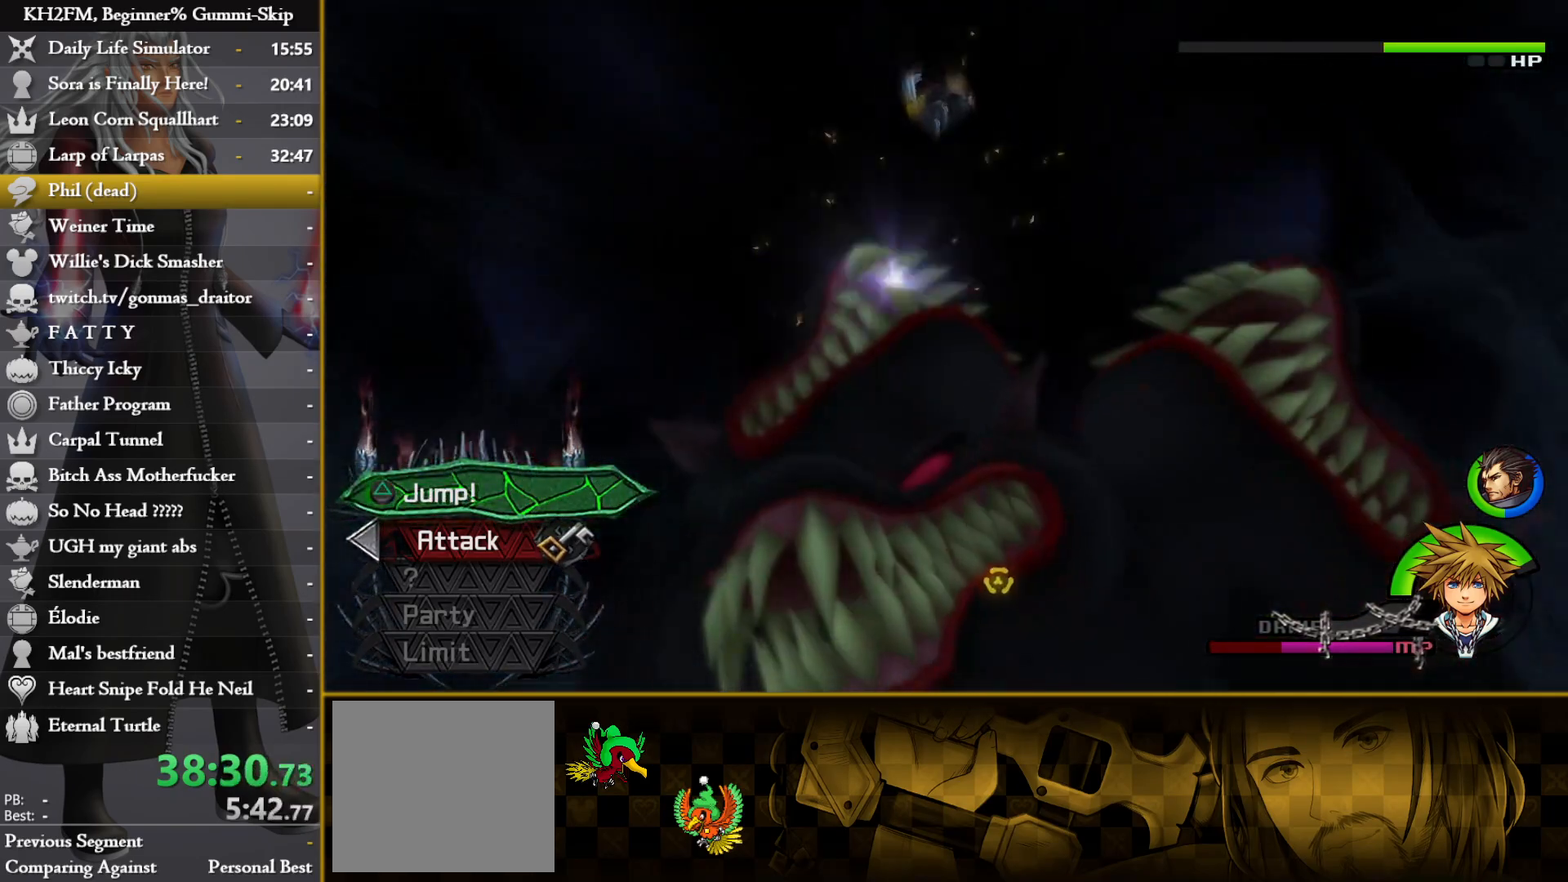
{"buttons": [], "left_stick": "center", "right_stick": "center", "events": []}
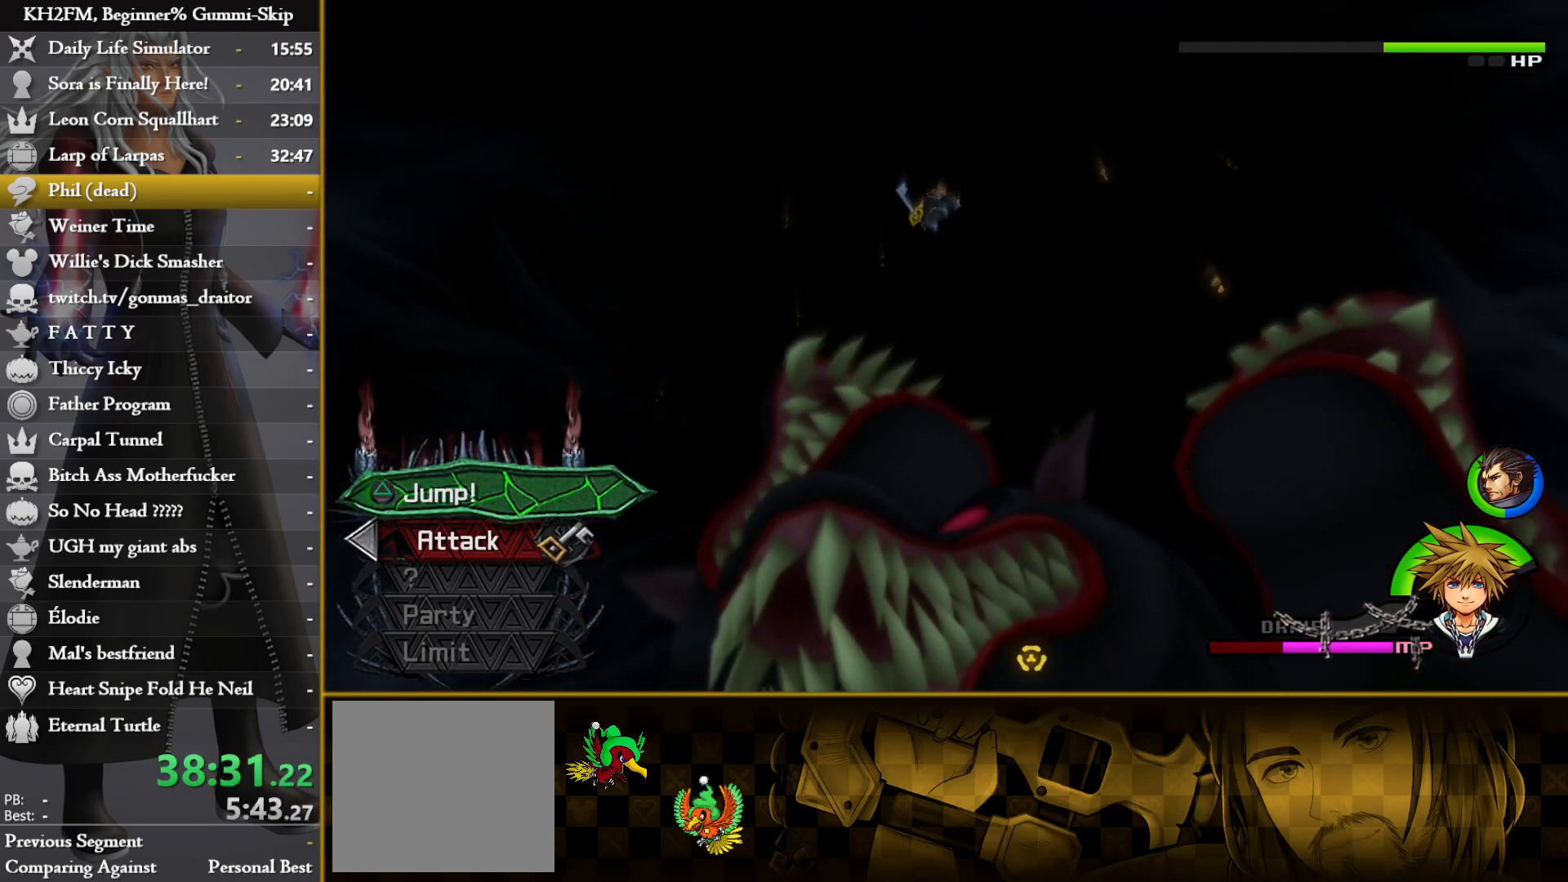
{"buttons": [], "left_stick": "center", "right_stick": "center", "events": []}
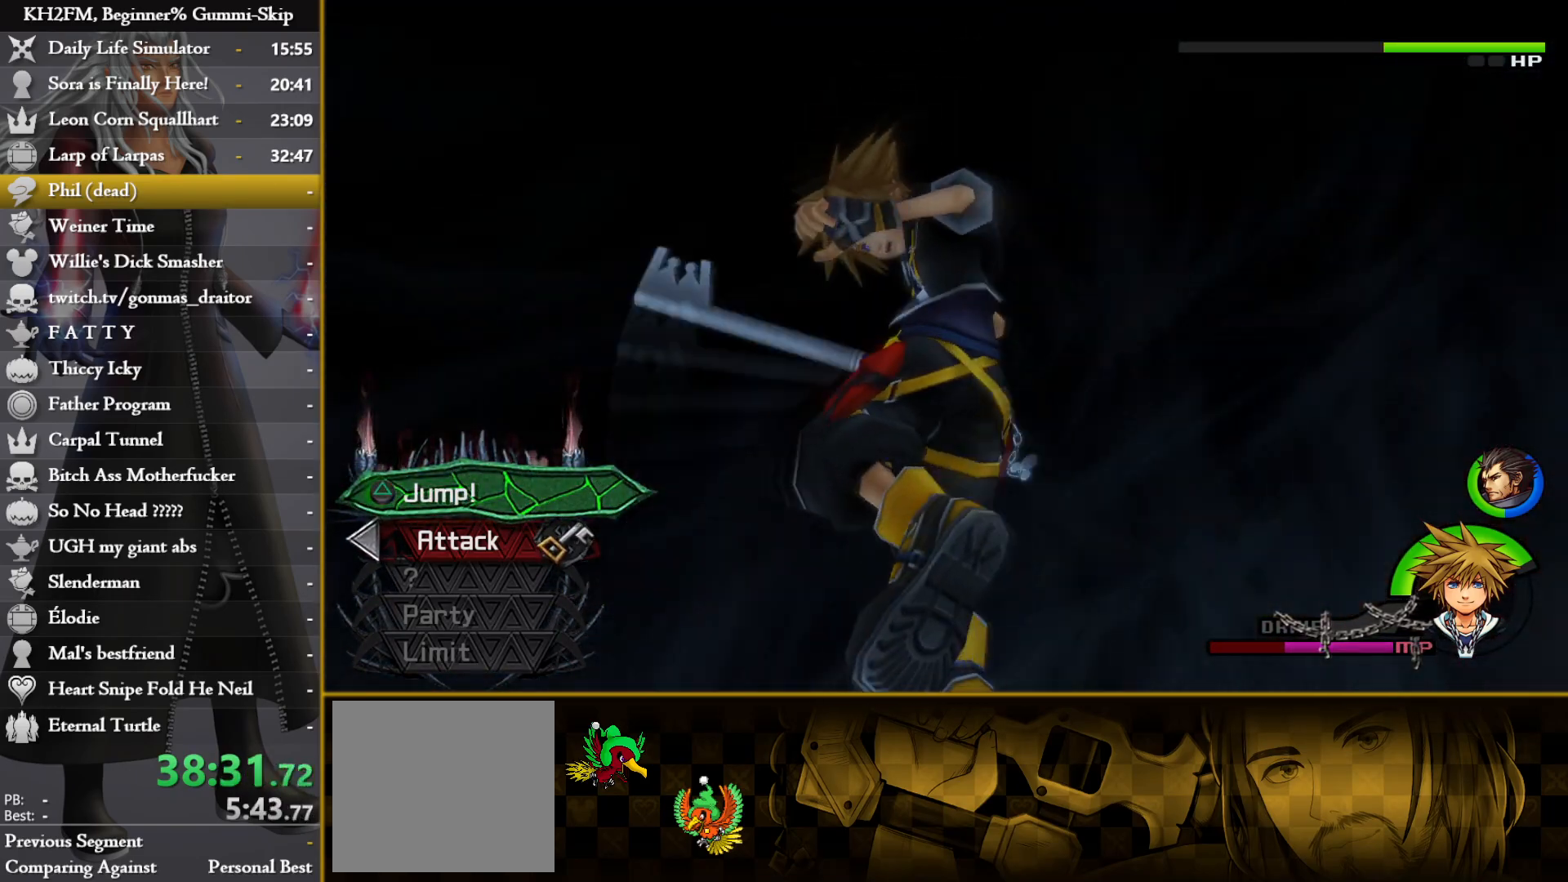
{"buttons": [], "left_stick": "center", "right_stick": "center", "events": []}
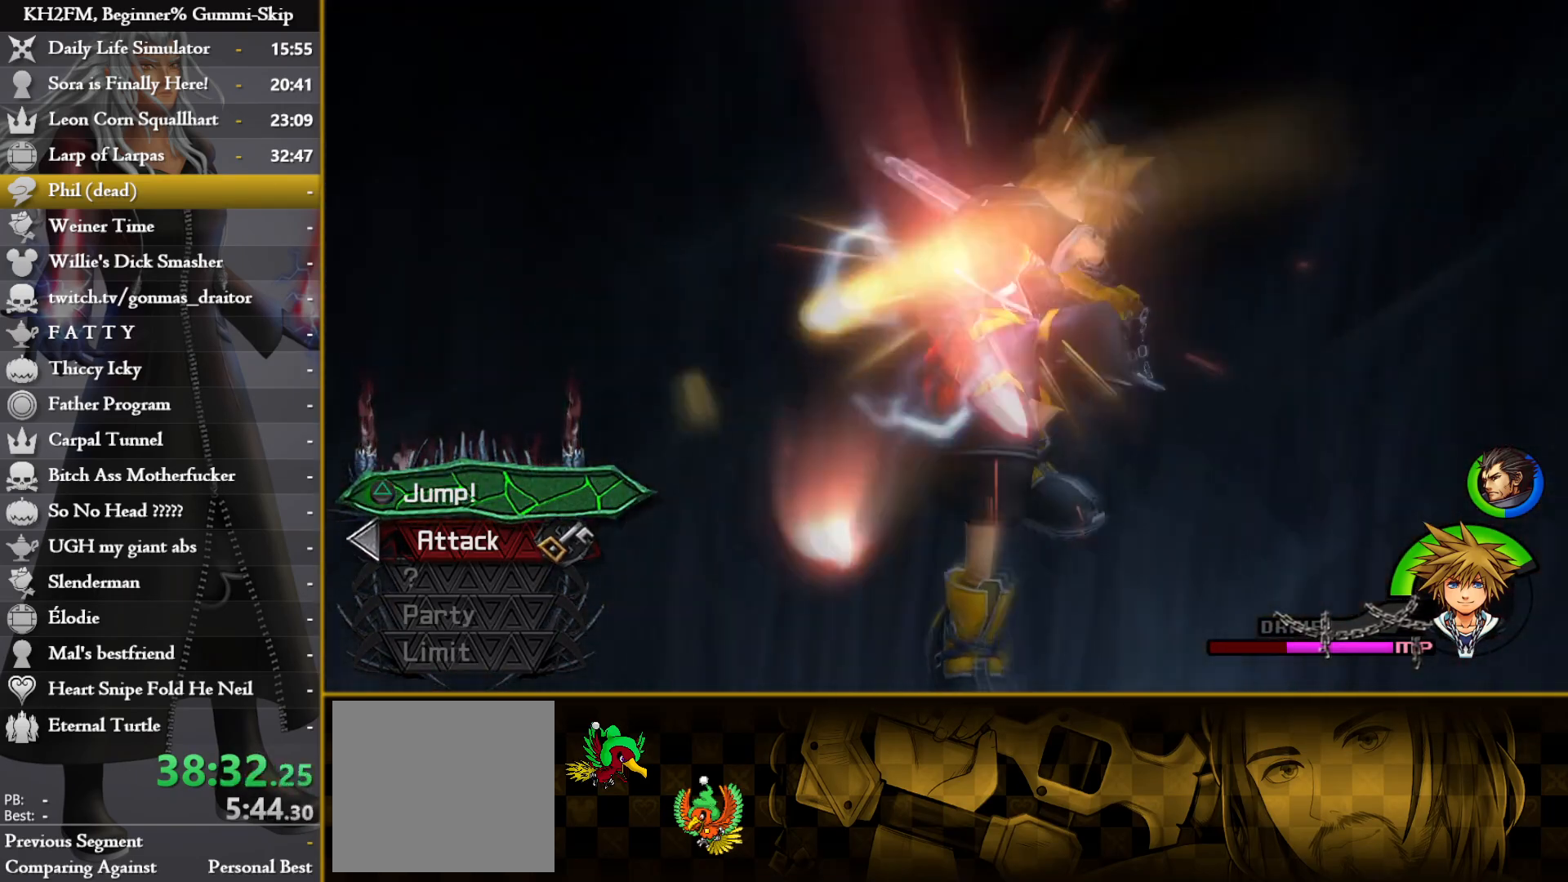
{"buttons": [], "left_stick": "center", "right_stick": "center", "events": []}
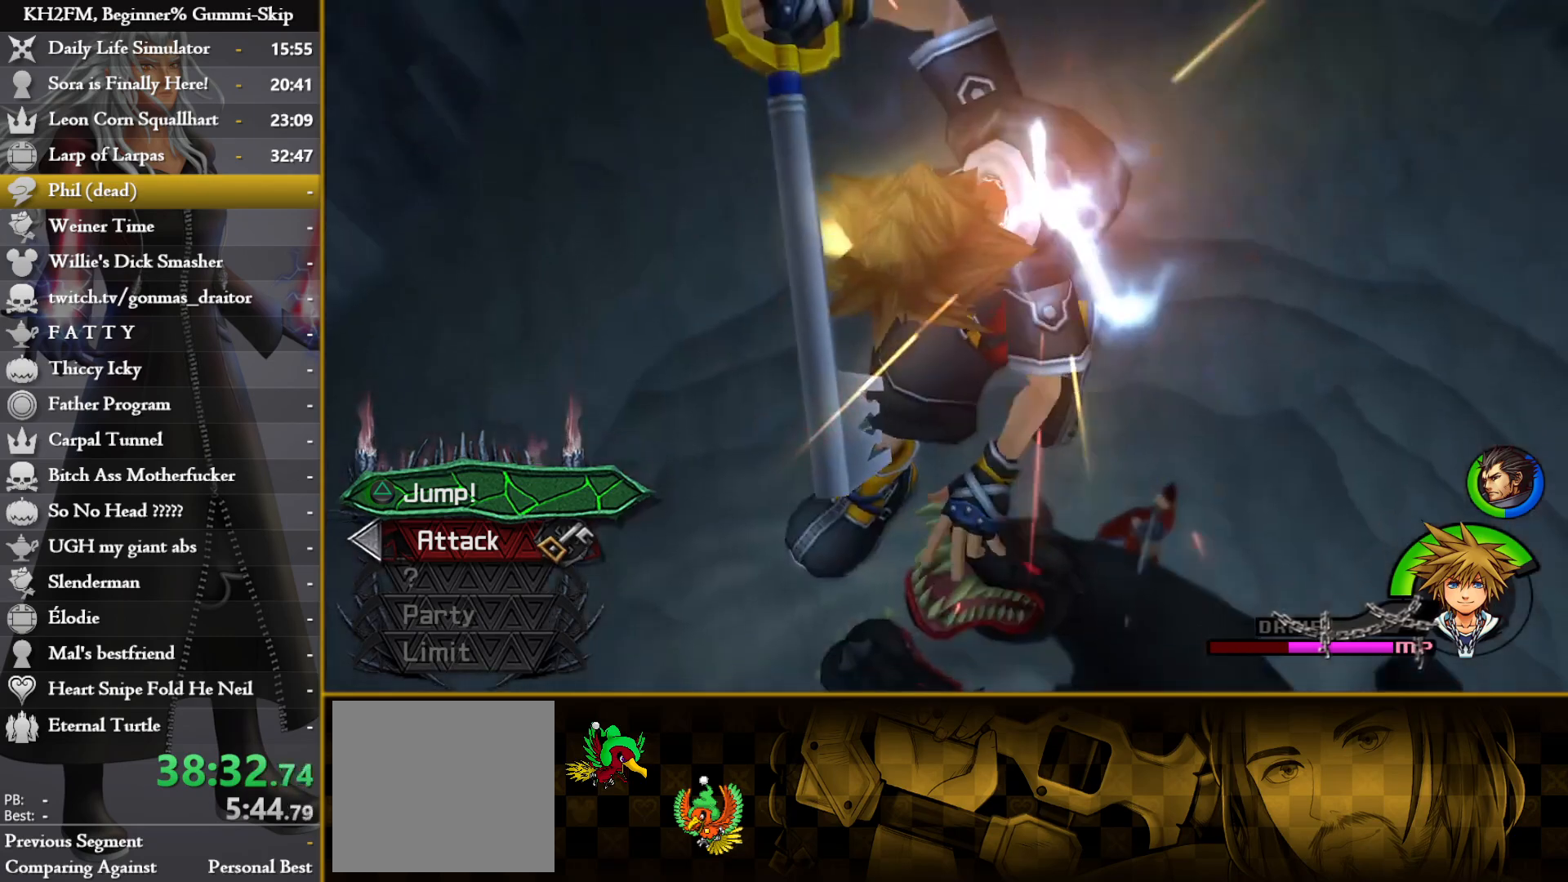
{"buttons": [], "left_stick": "center", "right_stick": "center", "events": []}
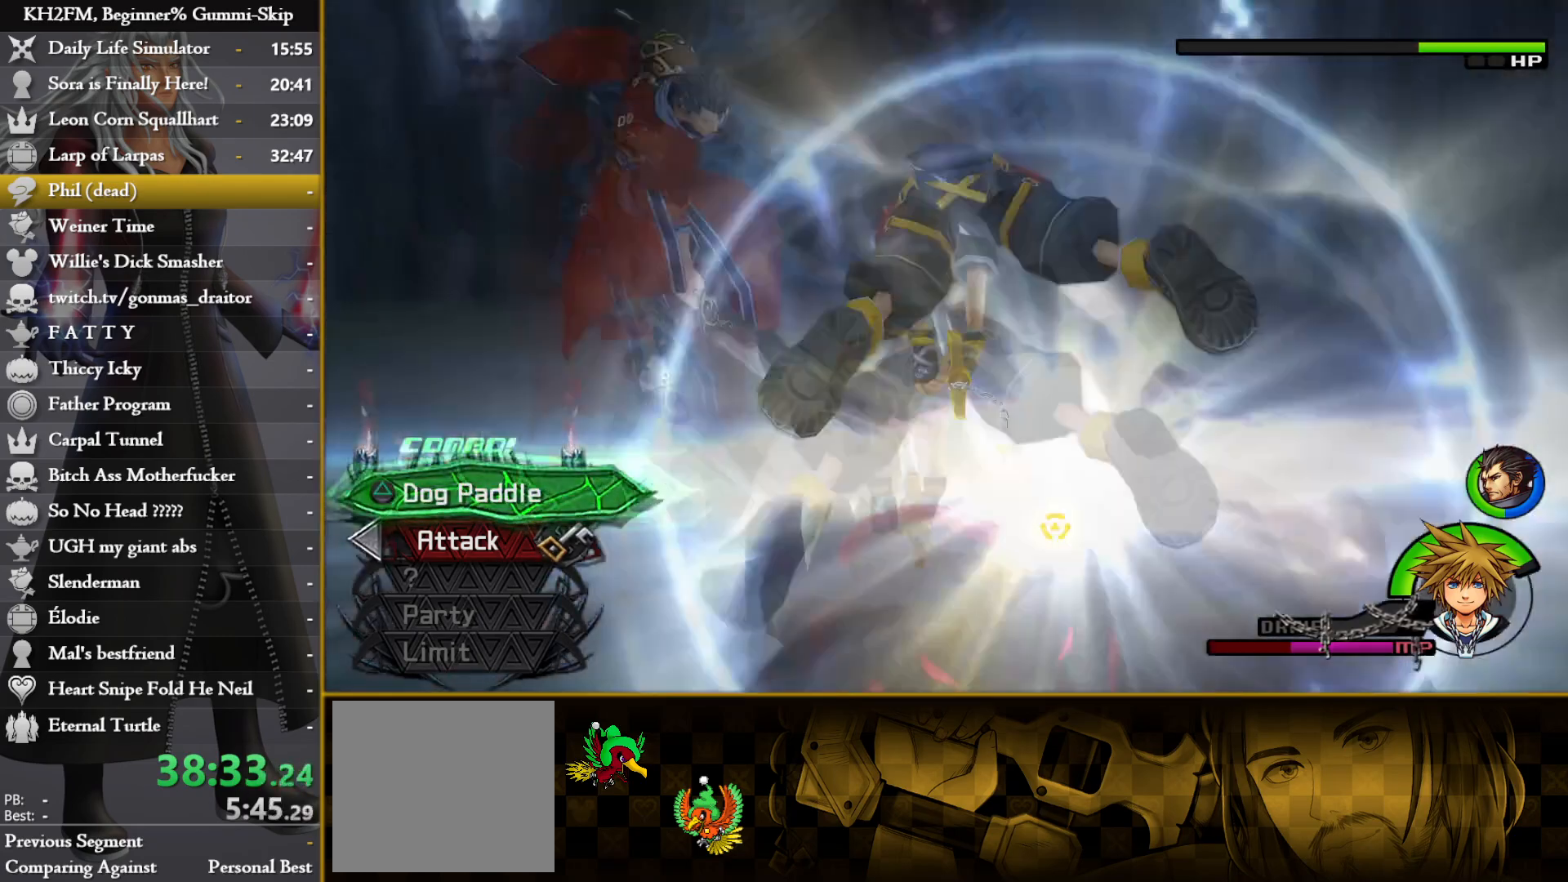
{"buttons": [], "left_stick": "up", "right_stick": "center", "events": [[383, "left_stick", "up"]]}
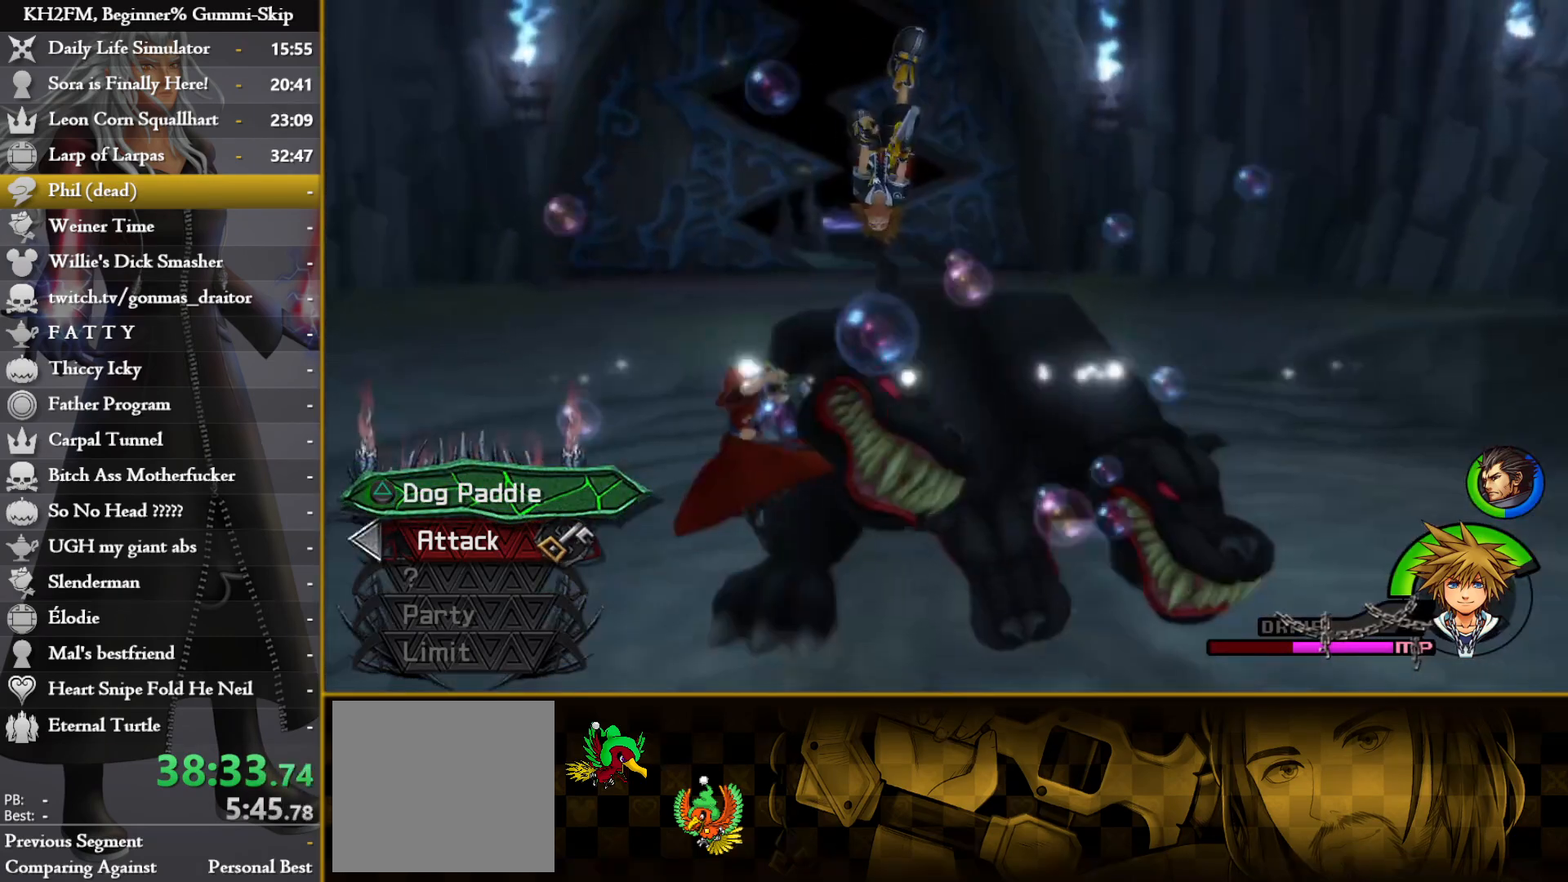
{"buttons": [], "left_stick": "up", "right_stick": "center", "events": []}
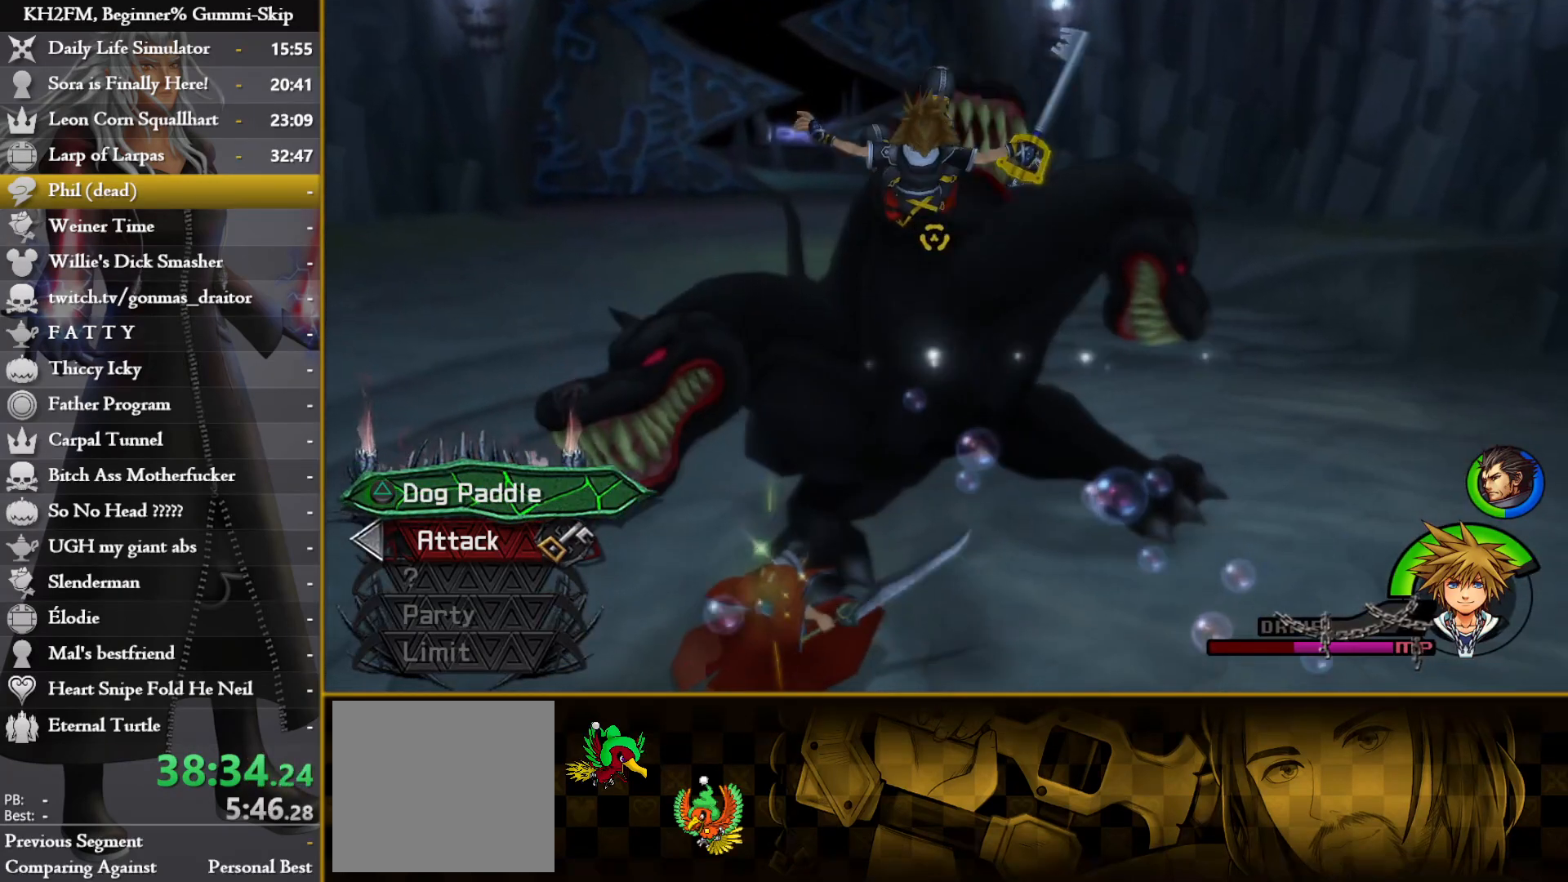
{"buttons": [], "left_stick": "up", "right_stick": "center", "events": [[133, "R1", "down"], [250, "R1", "up"]]}
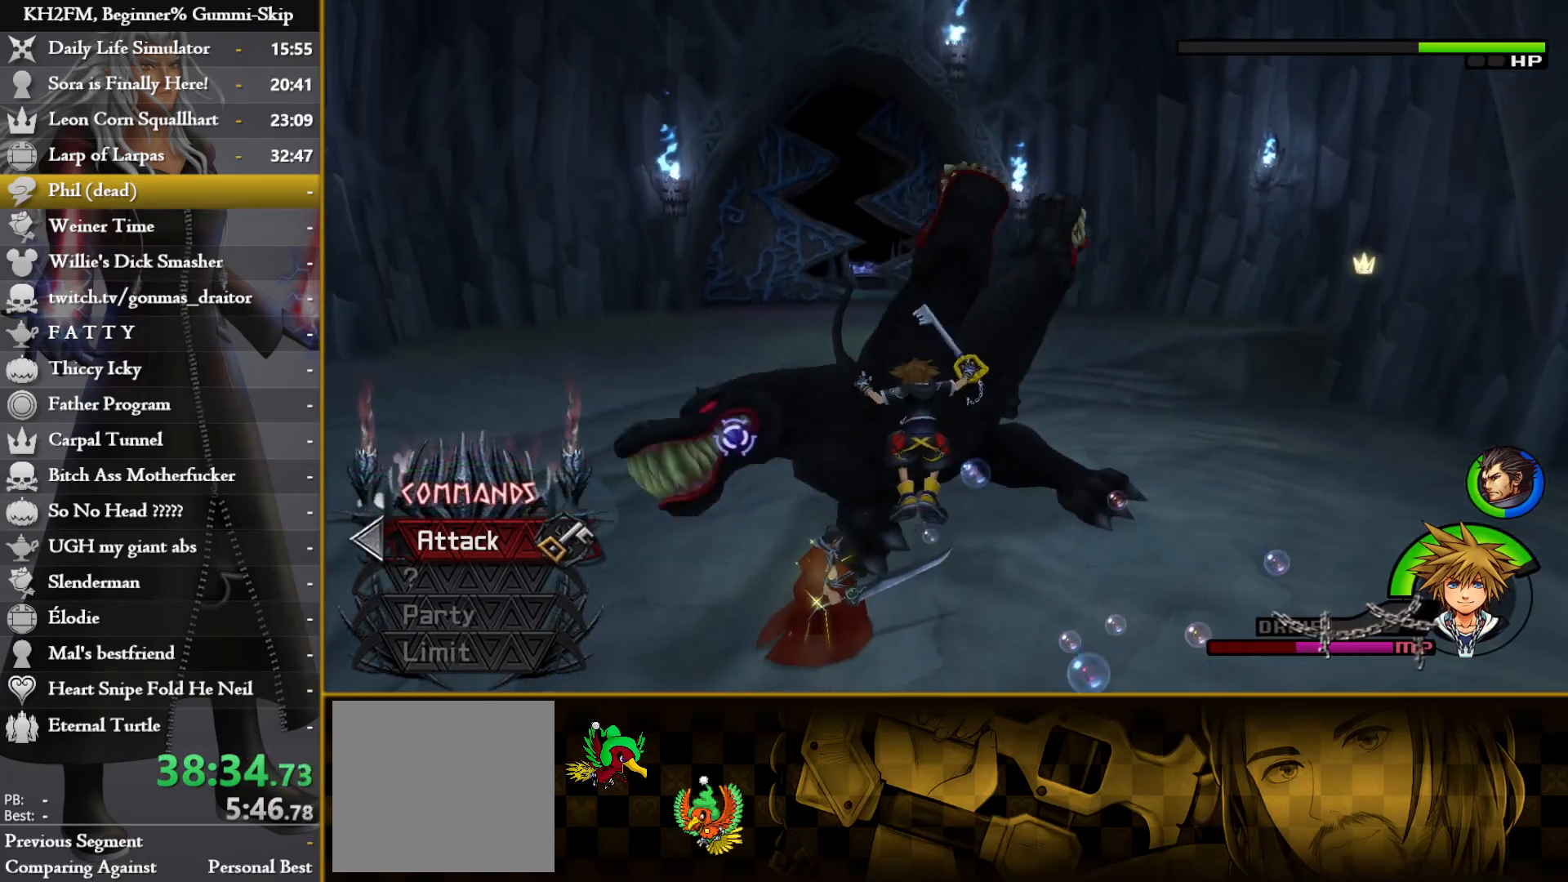
{"buttons": [], "left_stick": "up", "right_stick": "center", "events": [[217, "R1", "down"], [300, "R1", "up"]]}
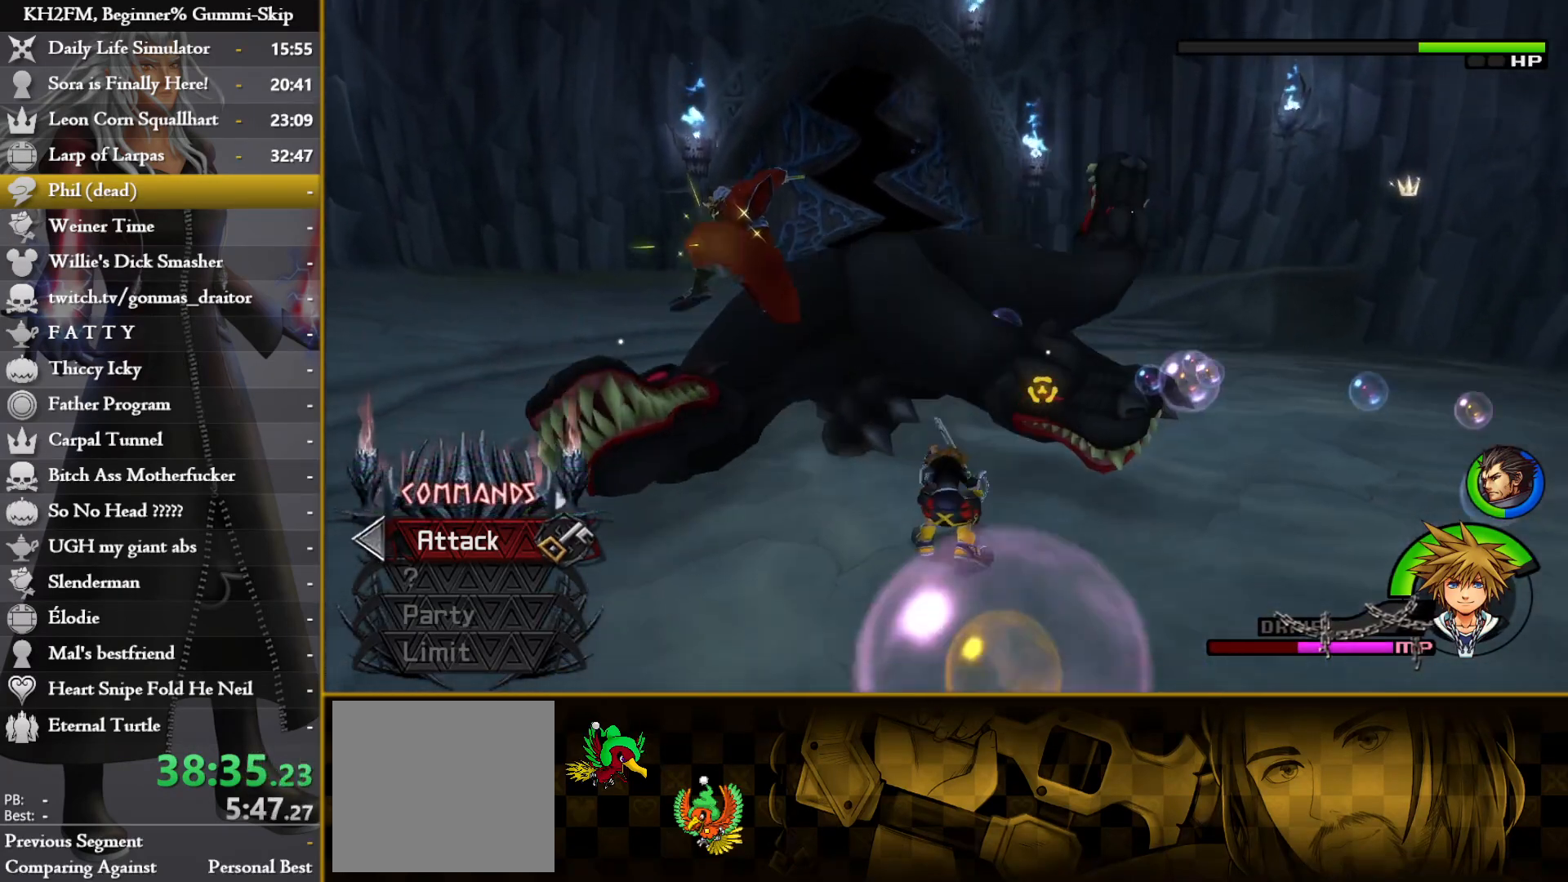
{"buttons": [], "left_stick": "center", "right_stick": "center", "events": [[17, "CIRCLE", "down"], [17, "R1", "down"], [67, "CIRCLE", "up"], [100, "R1", "up"], [133, "CROSS", "down"], [167, "left_stick", "center"], [200, "CROSS", "up"], [267, "CROSS", "down"], [333, "CROSS", "up"], [400, "CROSS", "down"], [467, "CROSS", "up"]]}
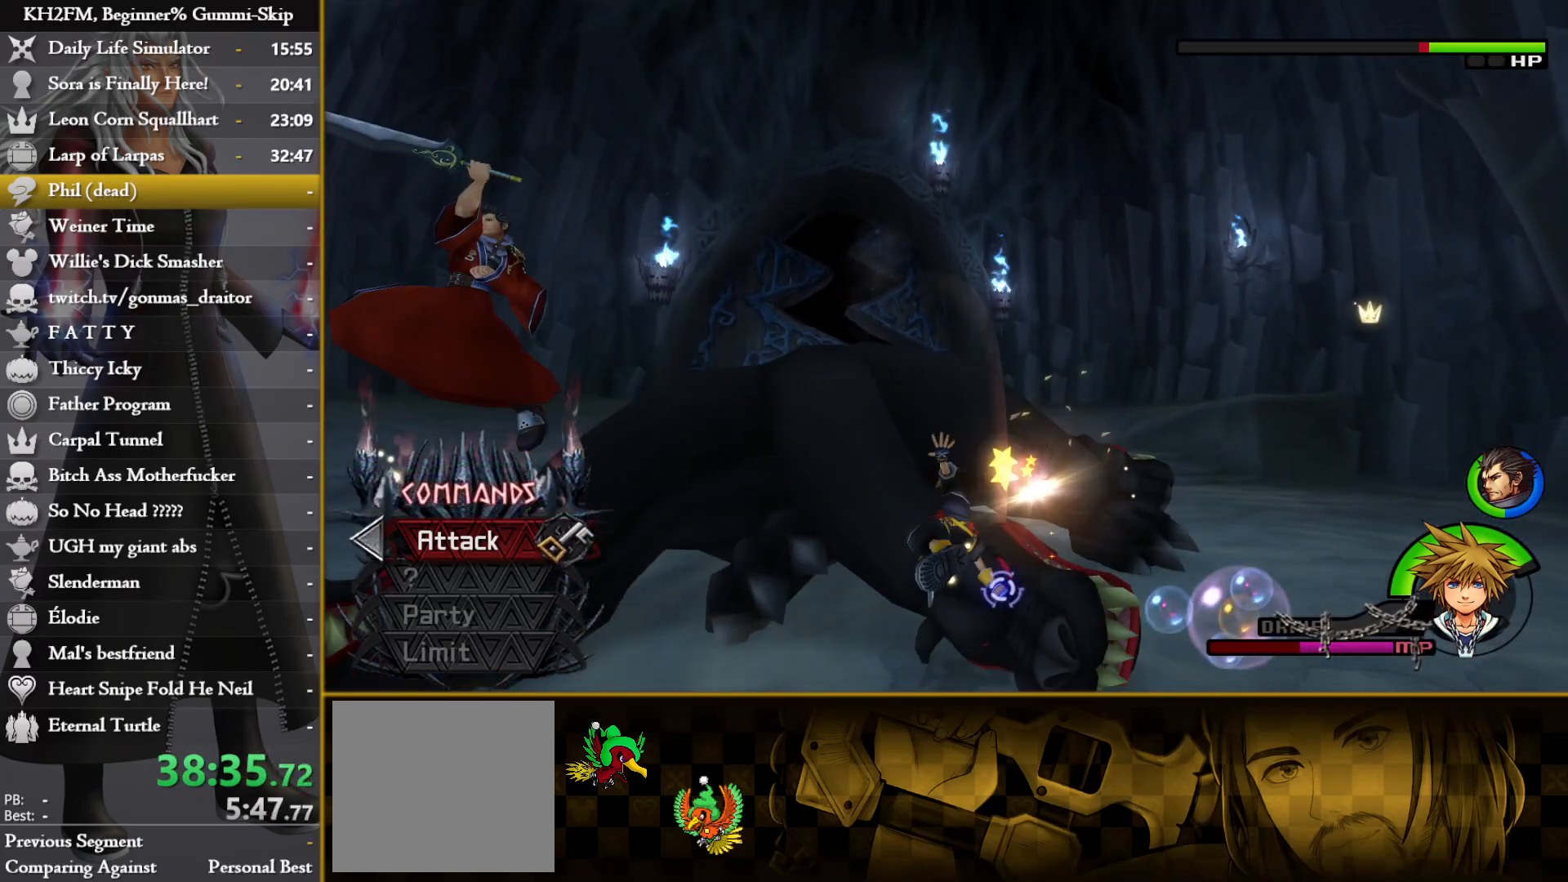
{"buttons": [], "left_stick": "down-left", "right_stick": "center", "events": [[17, "CROSS", "down"], [83, "CROSS", "up"], [167, "CROSS", "down"], [217, "CROSS", "up"], [283, "CROSS", "down"], [350, "CROSS", "up"], [417, "CROSS", "down"], [450, "left_stick", "down-left"], [483, "CROSS", "up"]]}
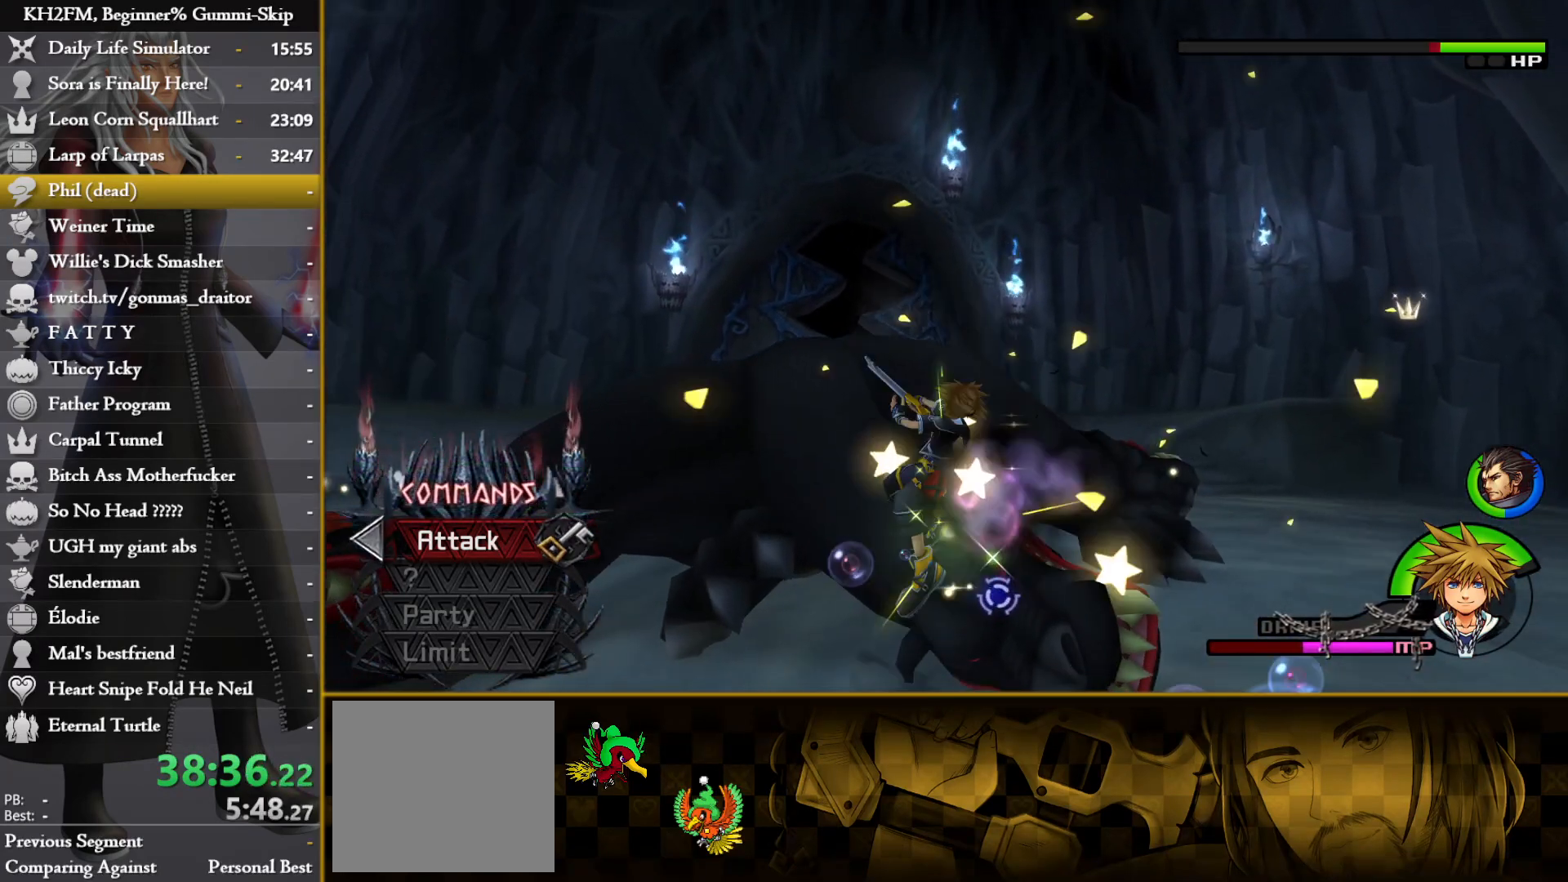
{"buttons": ["CIRCLE"], "left_stick": "down-left", "right_stick": "center", "events": [[50, "CROSS", "down"], [117, "CROSS", "up"], [133, "right_stick", "down-left"], [283, "right_stick", "center"], [450, "CIRCLE", "down"]]}
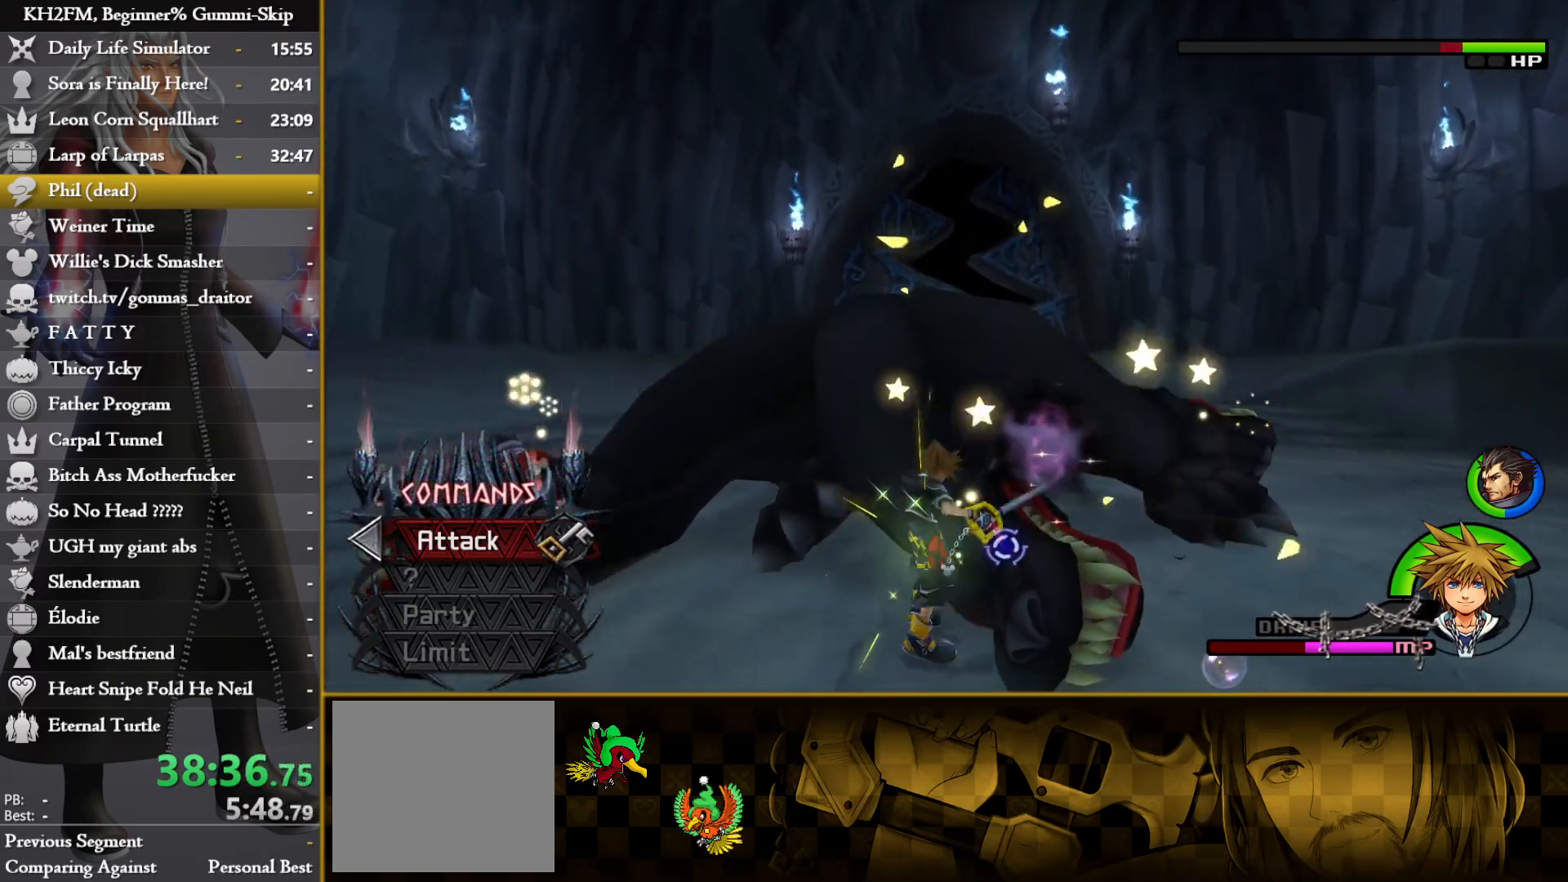
{"buttons": ["CROSS"], "left_stick": "left", "right_stick": "center", "events": [[33, "CIRCLE", "up"], [83, "CROSS", "down"], [150, "CROSS", "up"], [167, "left_stick", "left"], [217, "CROSS", "down"], [283, "CROSS", "up"], [483, "CROSS", "down"]]}
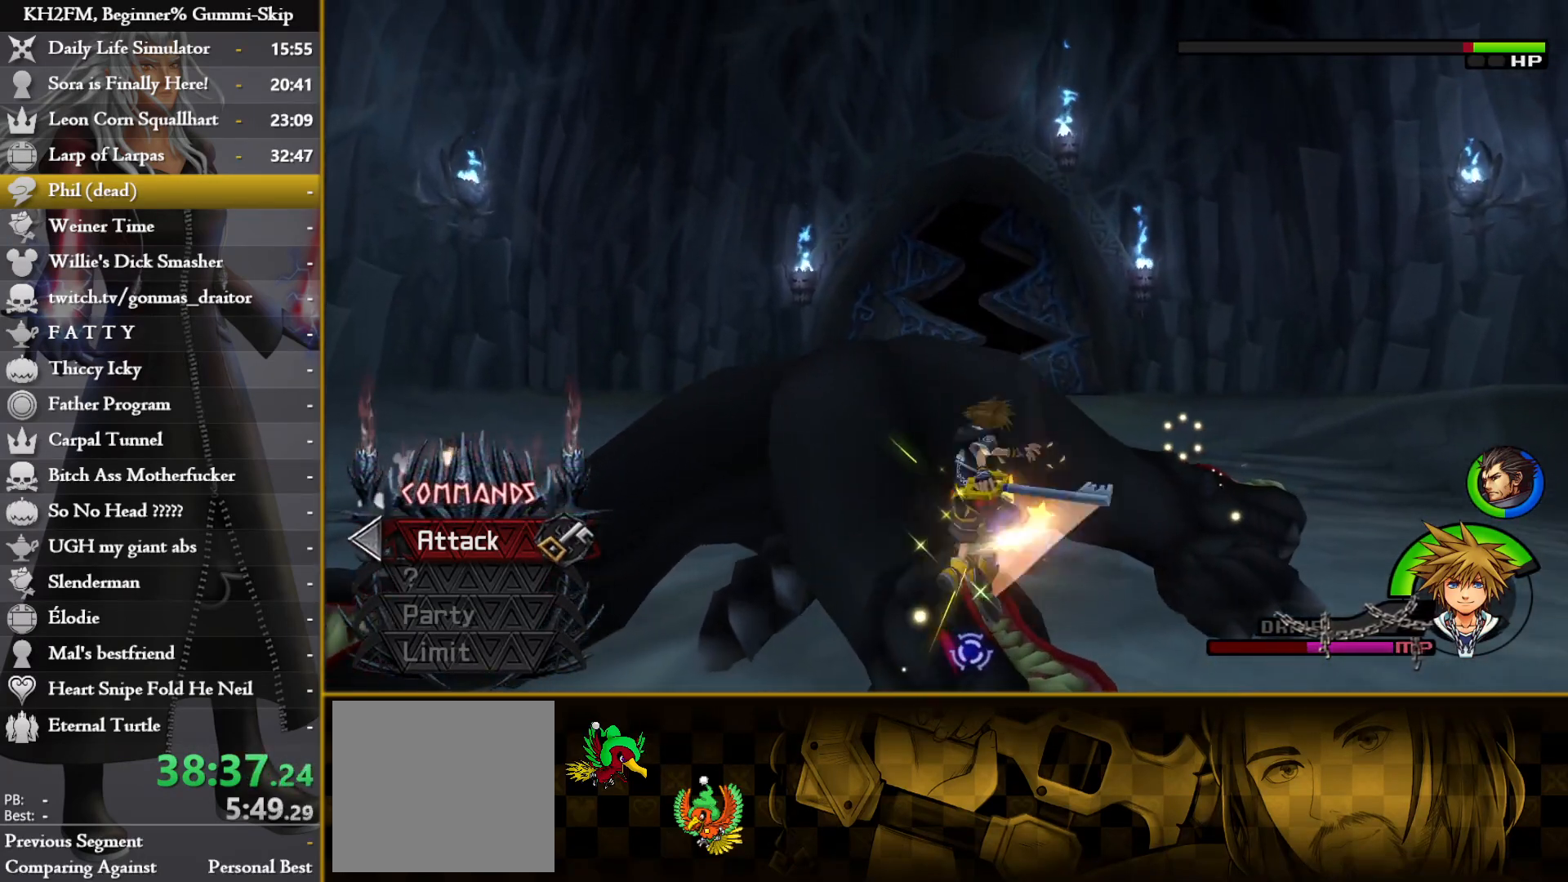
{"buttons": [], "left_stick": "down-left", "right_stick": "center", "events": [[17, "CROSS", "up"], [100, "CROSS", "down"], [167, "CROSS", "up"], [233, "CROSS", "down"], [317, "CROSS", "up"], [350, "left_stick", "down-left"], [383, "CROSS", "down"], [450, "CROSS", "up"]]}
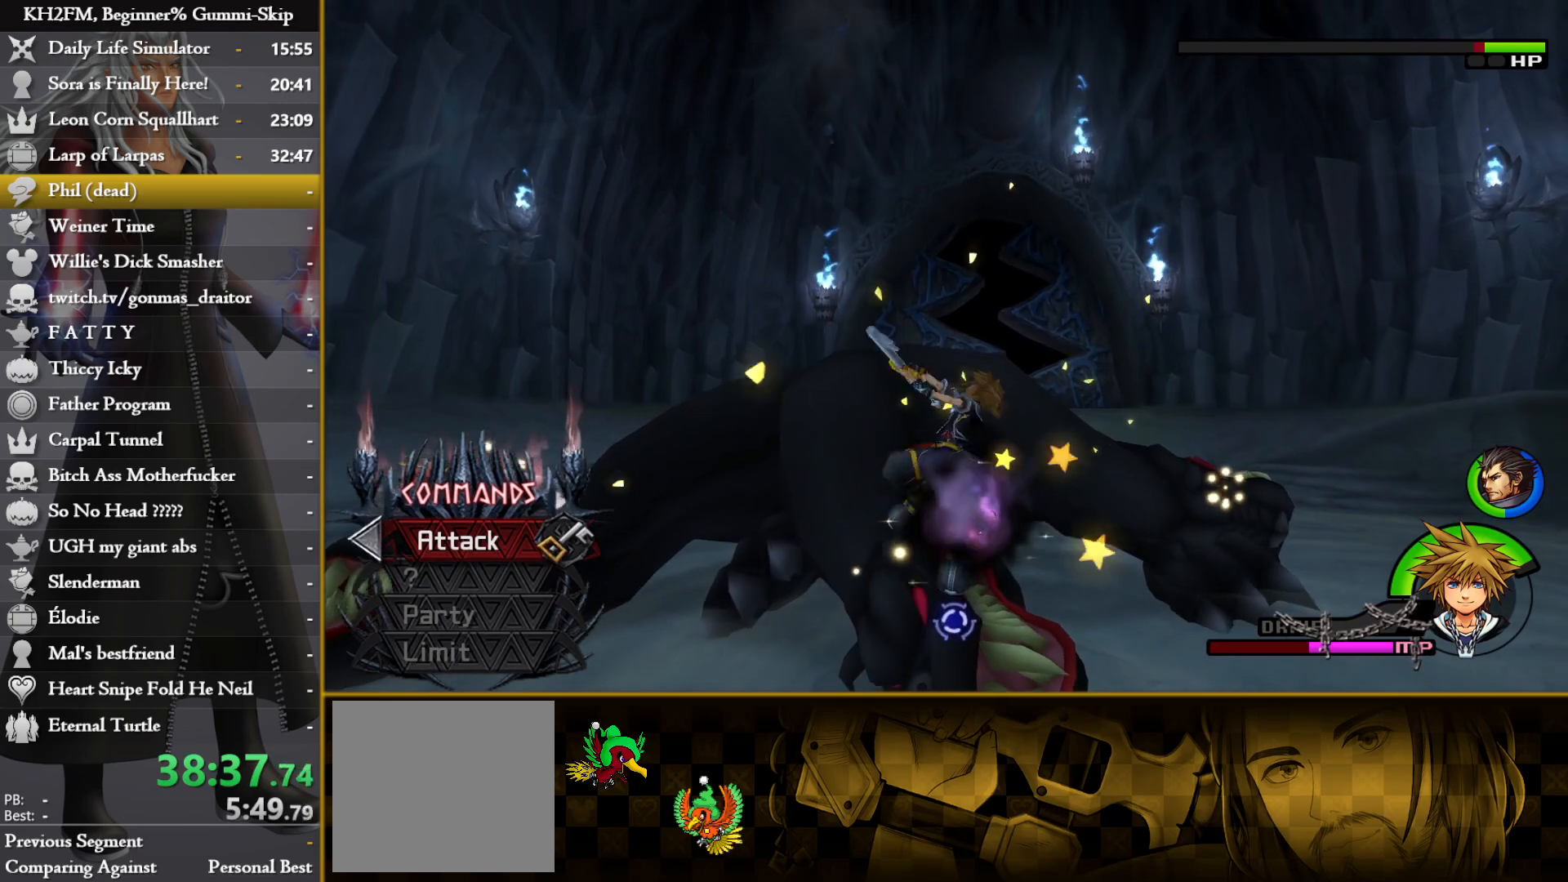
{"buttons": ["CIRCLE"], "left_stick": "right", "right_stick": "center", "events": [[17, "CROSS", "down"], [100, "CROSS", "up"], [133, "right_stick", "down-left"], [333, "right_stick", "center"], [417, "left_stick", "down-right"], [467, "left_stick", "right"], [500, "CIRCLE", "down"]]}
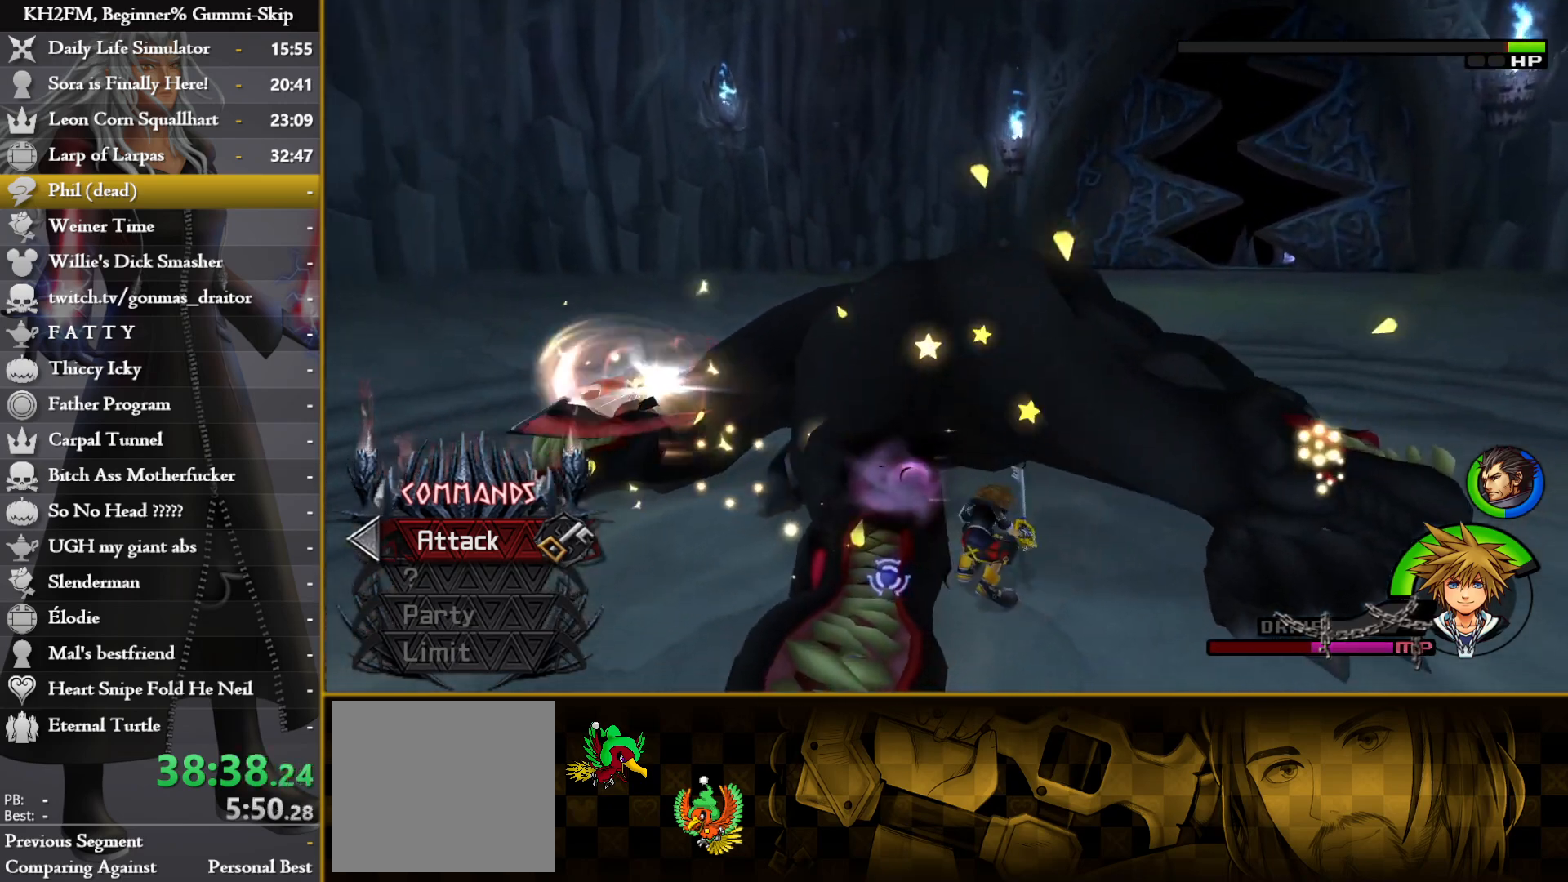
{"buttons": [], "left_stick": "right", "right_stick": "center", "events": [[83, "CIRCLE", "up"], [150, "CROSS", "down"], [200, "CROSS", "up"], [267, "CROSS", "down"], [333, "CROSS", "up"], [400, "CROSS", "down"], [467, "CROSS", "up"]]}
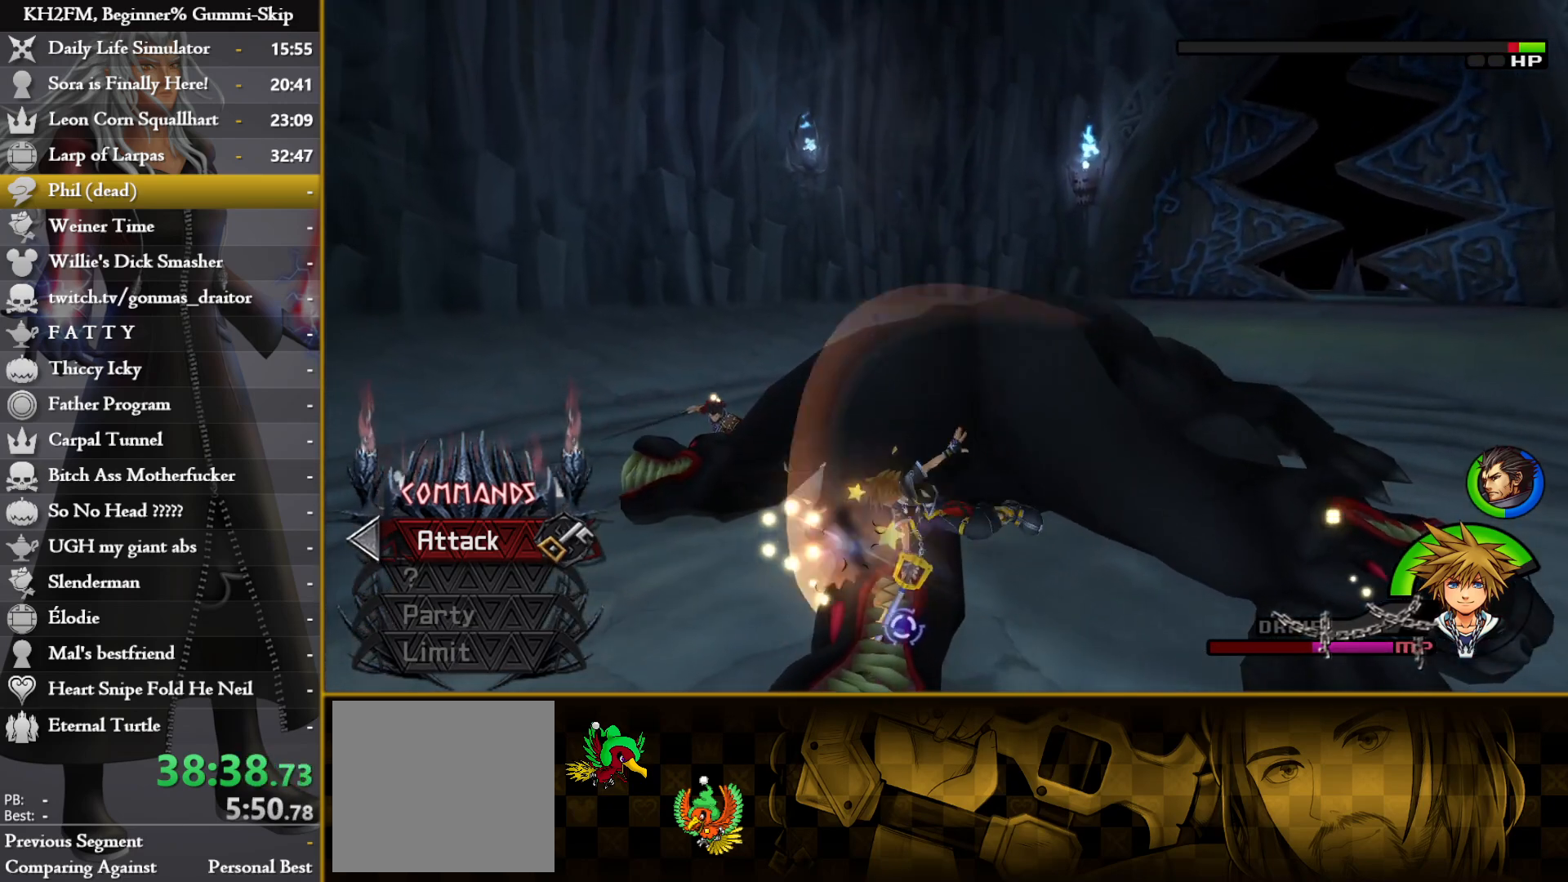
{"buttons": [], "left_stick": "right", "right_stick": "center", "events": [[33, "CROSS", "down"], [100, "CROSS", "up"], [167, "CROSS", "down"], [233, "CROSS", "up"], [300, "CROSS", "down"], [367, "CROSS", "up"], [433, "CROSS", "down"], [500, "CROSS", "up"]]}
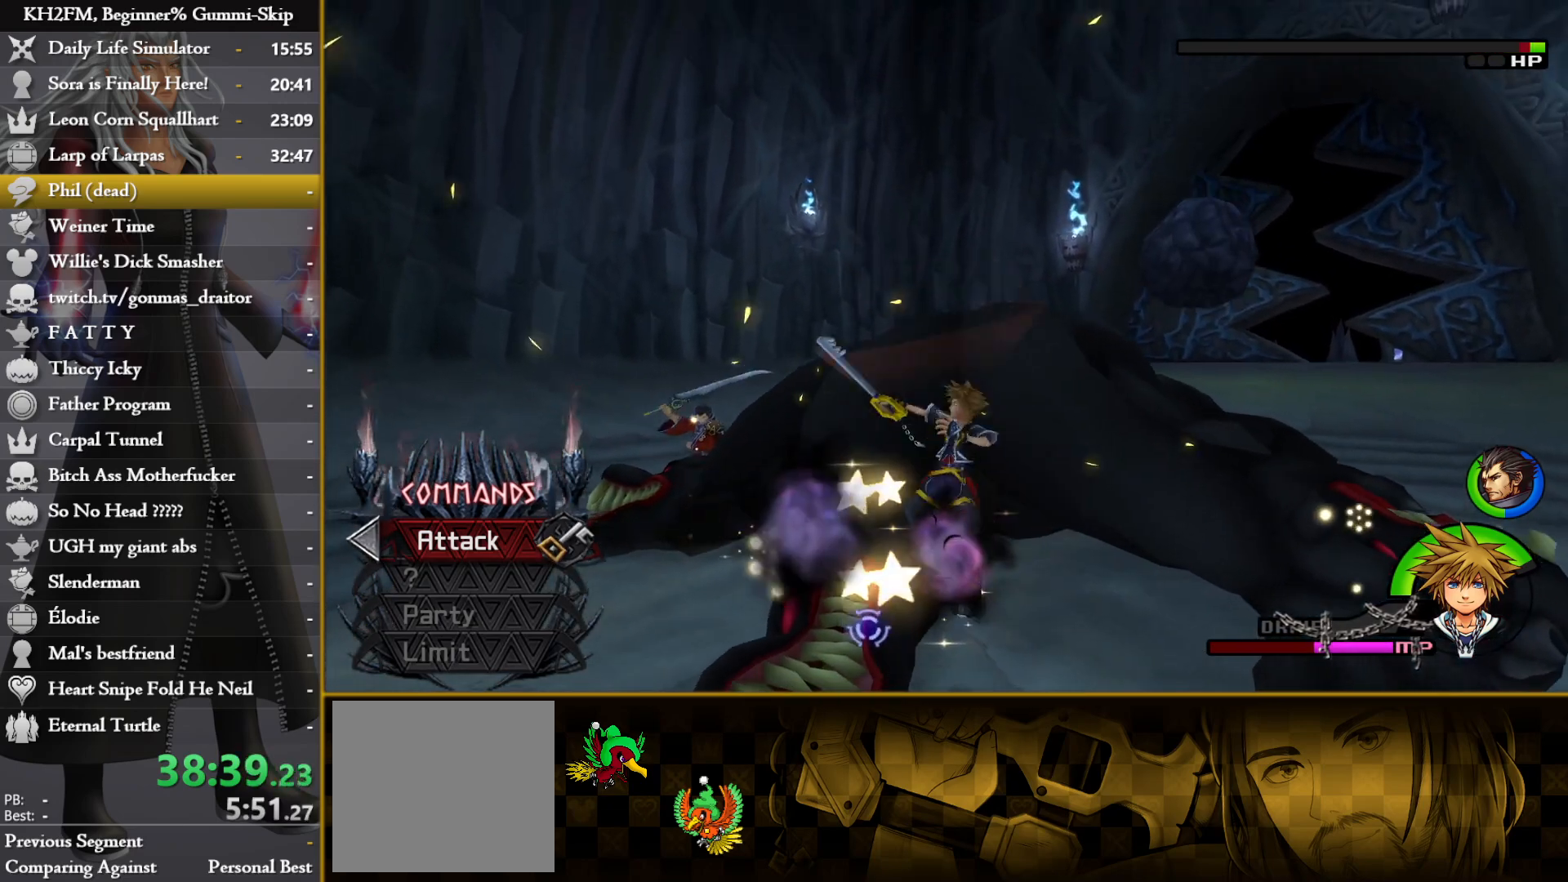
{"buttons": [], "left_stick": "center", "right_stick": "center", "events": [[67, "CROSS", "down"], [133, "CROSS", "up"], [183, "CROSS", "down"], [267, "CROSS", "up"], [500, "left_stick", "center"]]}